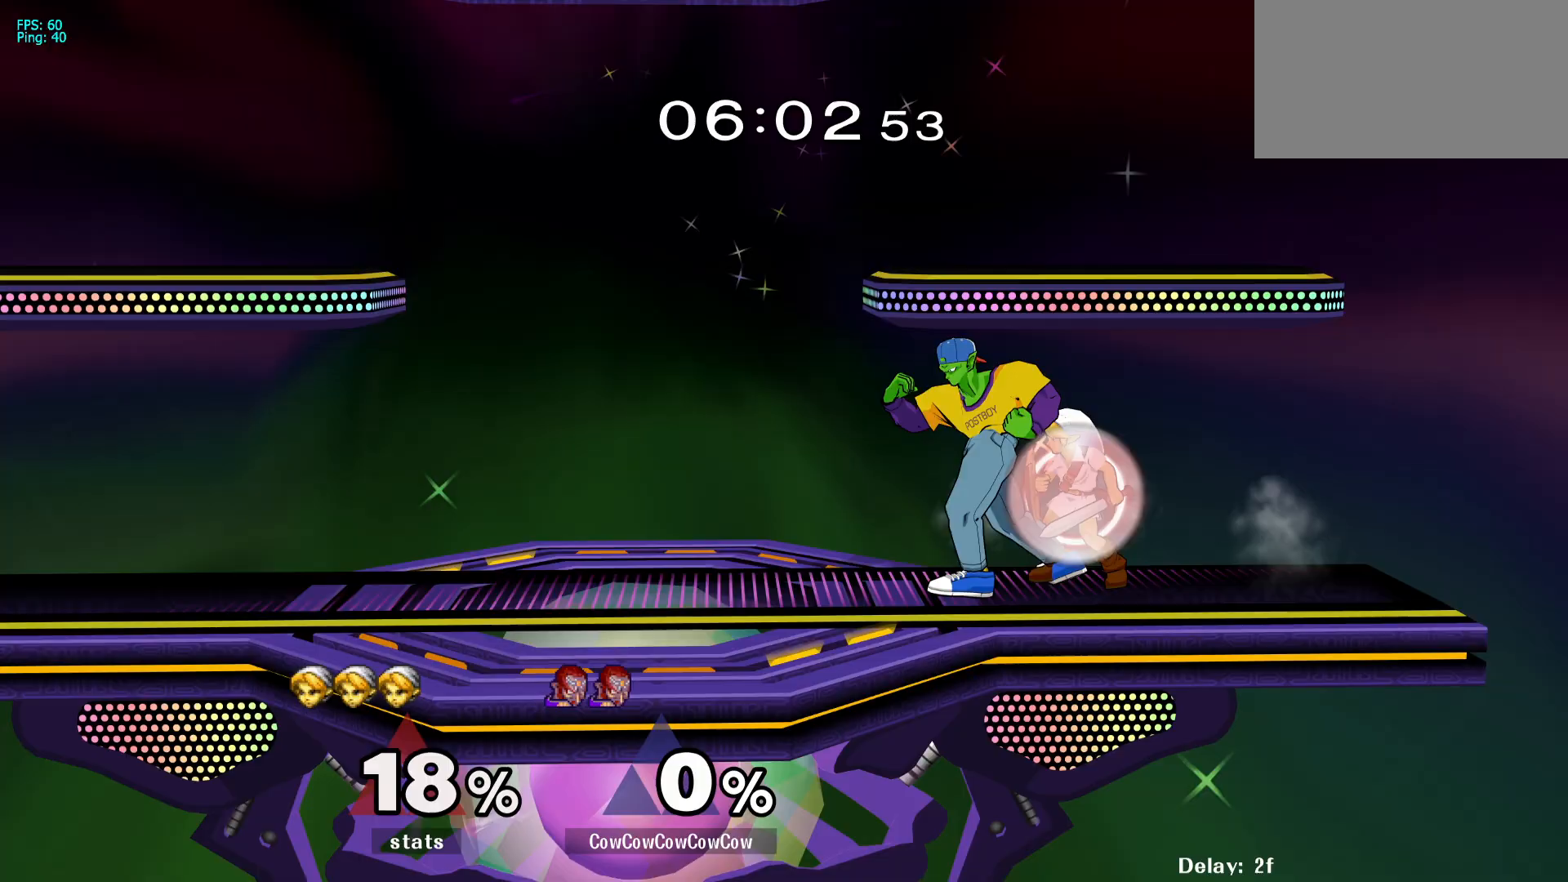
Gameplay with a controller (arcade stick); each line is a JSON object with the inputs held at the frame after it. "events" lists button and stick changes between this image and that frame as [ms after this image, input, new state], when the widget could be followed in between. Not read: L3 R3 other_buttons.
{"buttons": ["L1", "DPAD_DOWN"], "events": []}
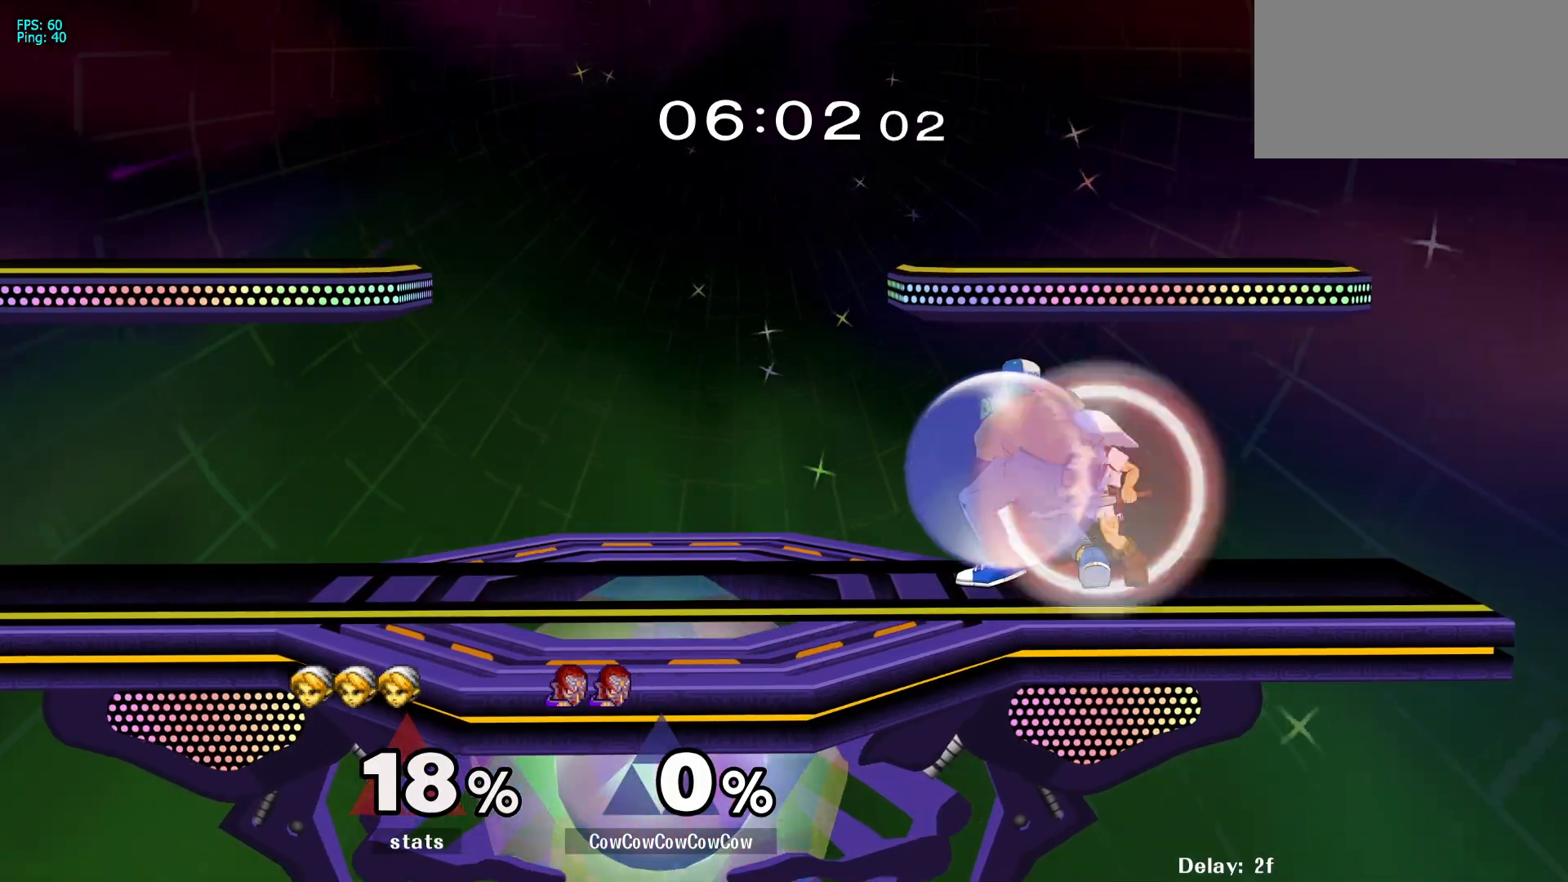
{"buttons": [], "events": [[17, "DPAD_RIGHT", "down"], [133, "DPAD_DOWN", "up"], [200, "DPAD_RIGHT", "up"], [283, "L1", "up"]]}
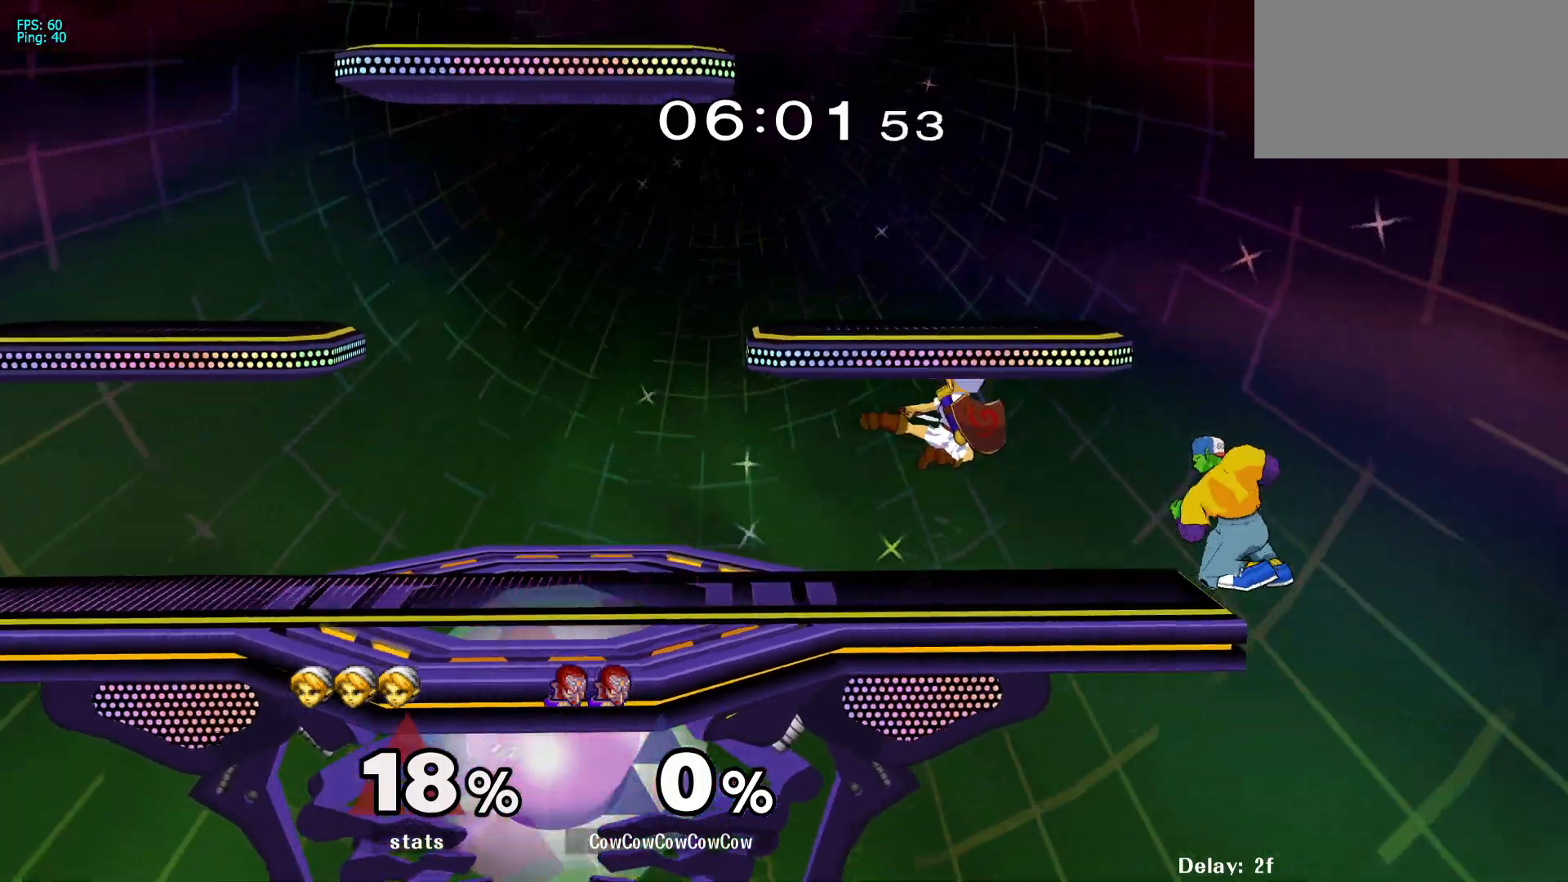
{"buttons": ["DPAD_LEFT"], "events": [[67, "DPAD_LEFT", "down"], [150, "A", "down"], [367, "A", "up"]]}
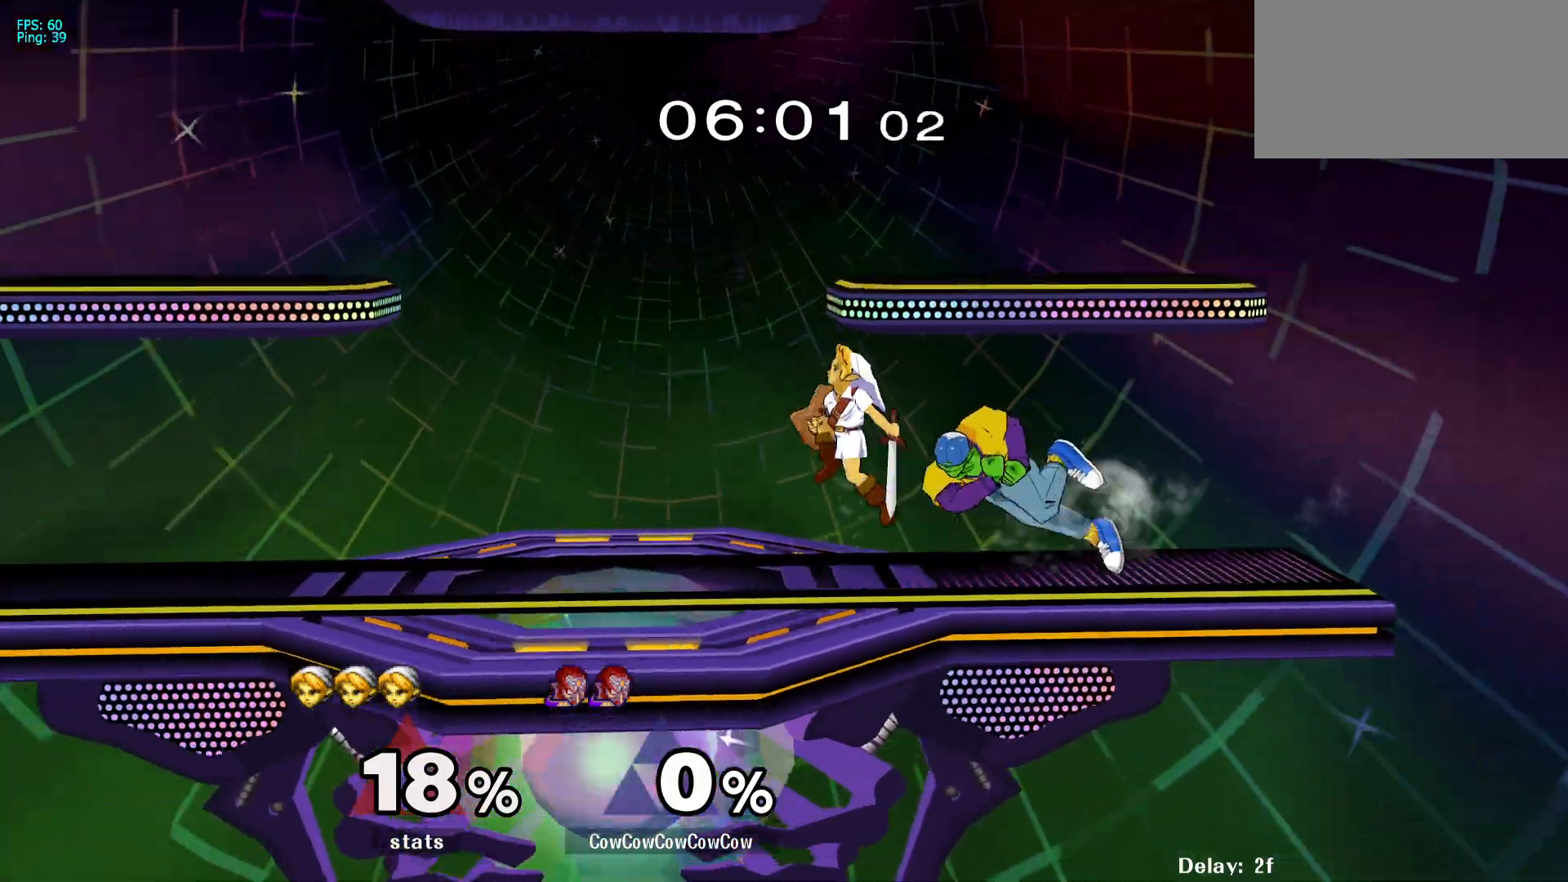
{"buttons": ["L1", "DPAD_DOWN"], "events": [[50, "DPAD_DOWN", "down"], [83, "DPAD_LEFT", "up"], [150, "L1", "down"]]}
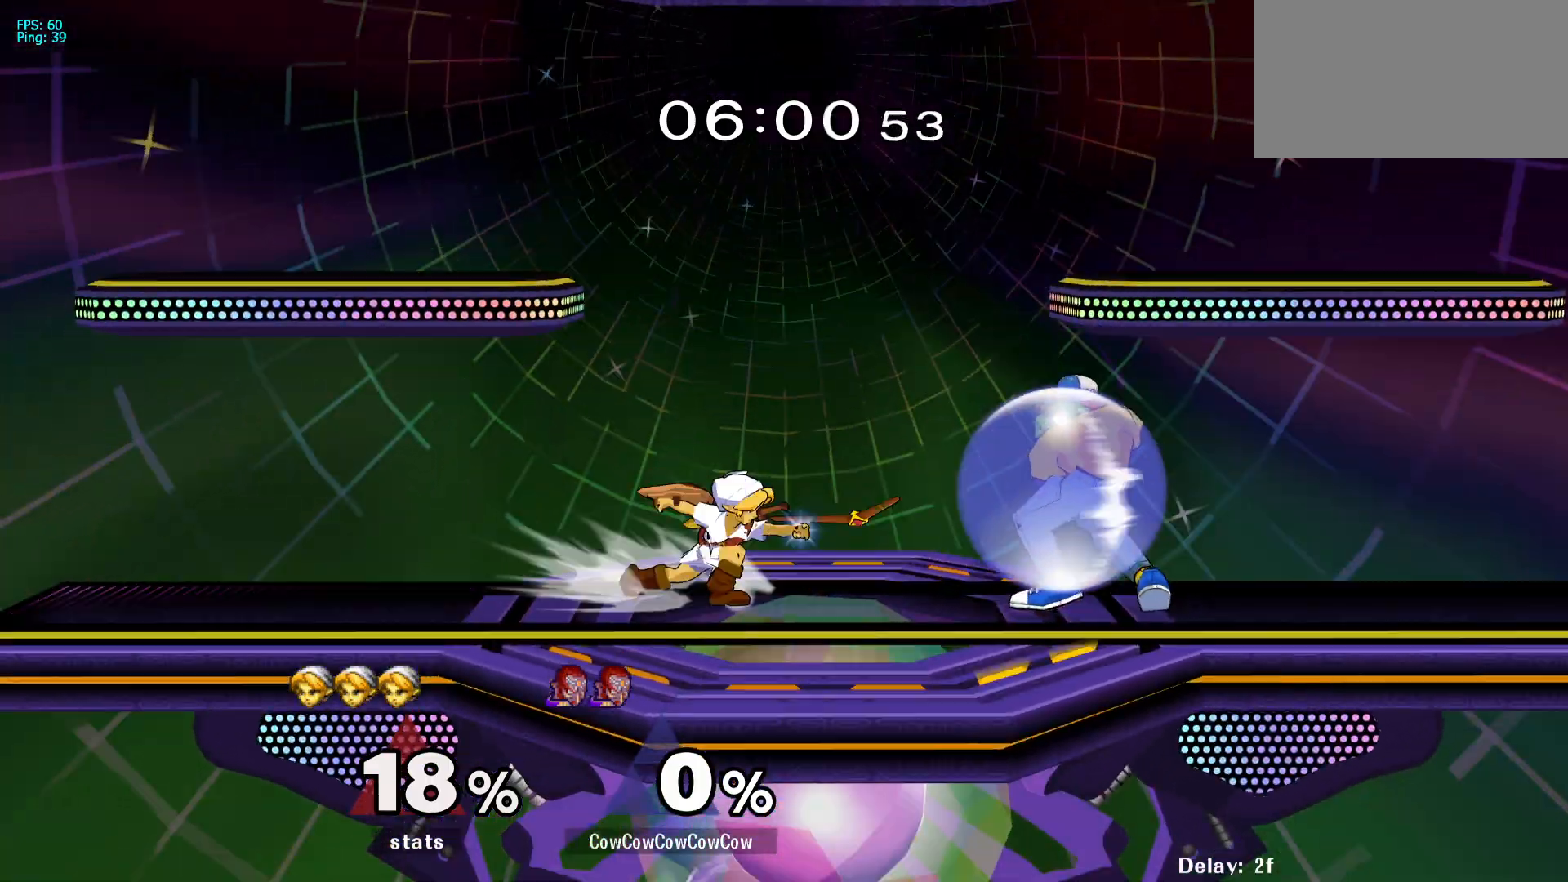
{"buttons": ["DPAD_LEFT", "C_LEFT"], "events": [[150, "Y", "down"], [217, "Y", "up"], [233, "DPAD_DOWN", "up"], [250, "L1", "up"], [267, "DPAD_LEFT", "down"], [350, "C_LEFT", "down"]]}
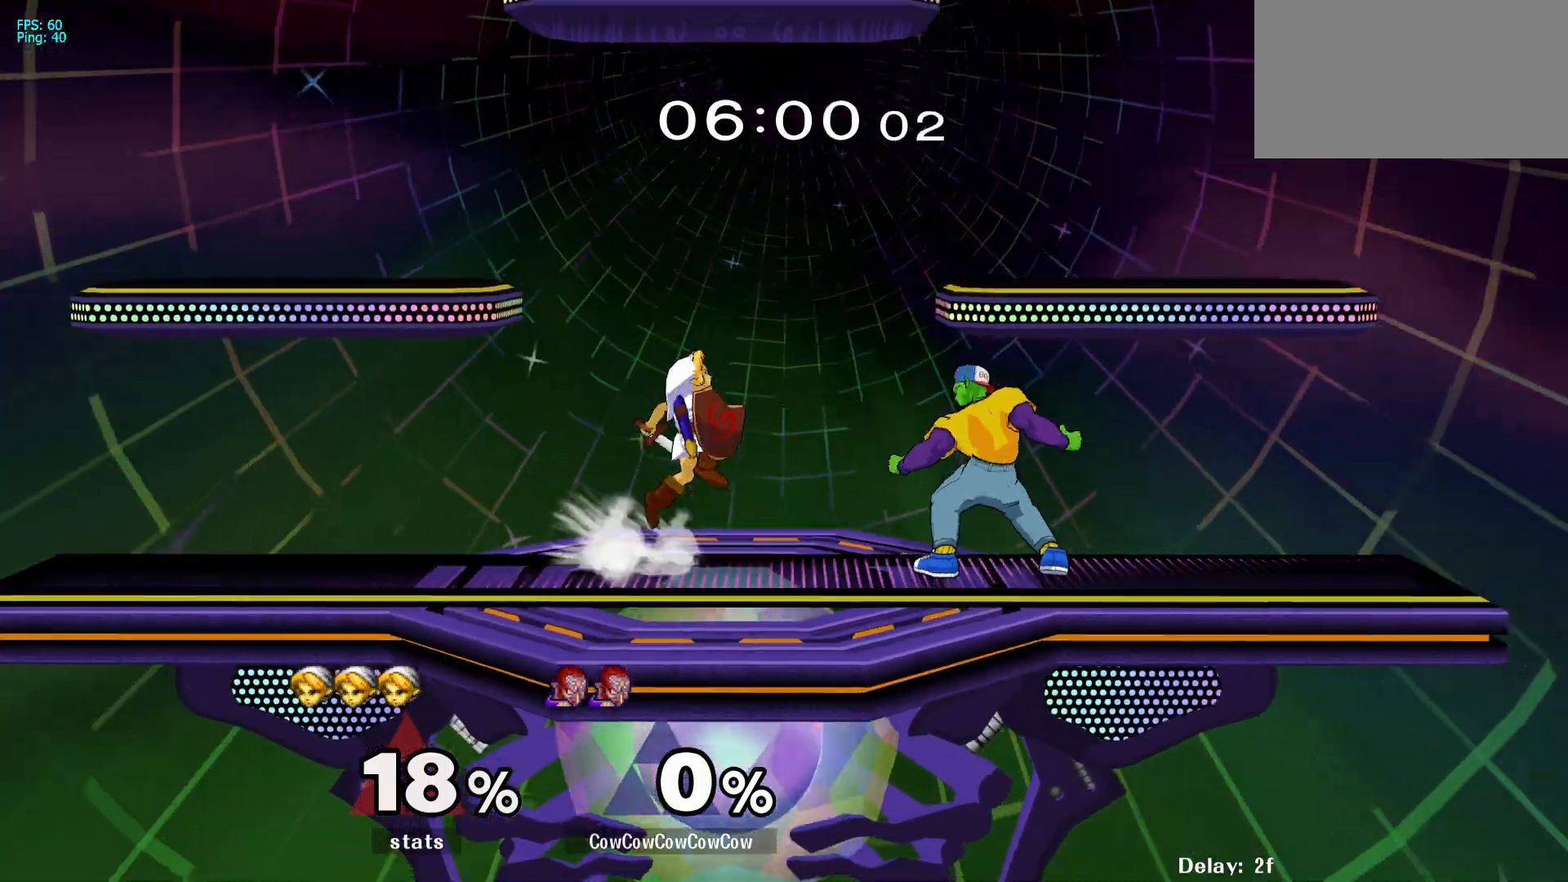
{"buttons": ["DPAD_DOWN"], "events": [[17, "C_LEFT", "up"], [67, "DPAD_DOWN", "down"], [100, "Z", "down"], [133, "Z", "up"], [150, "DPAD_LEFT", "up"]]}
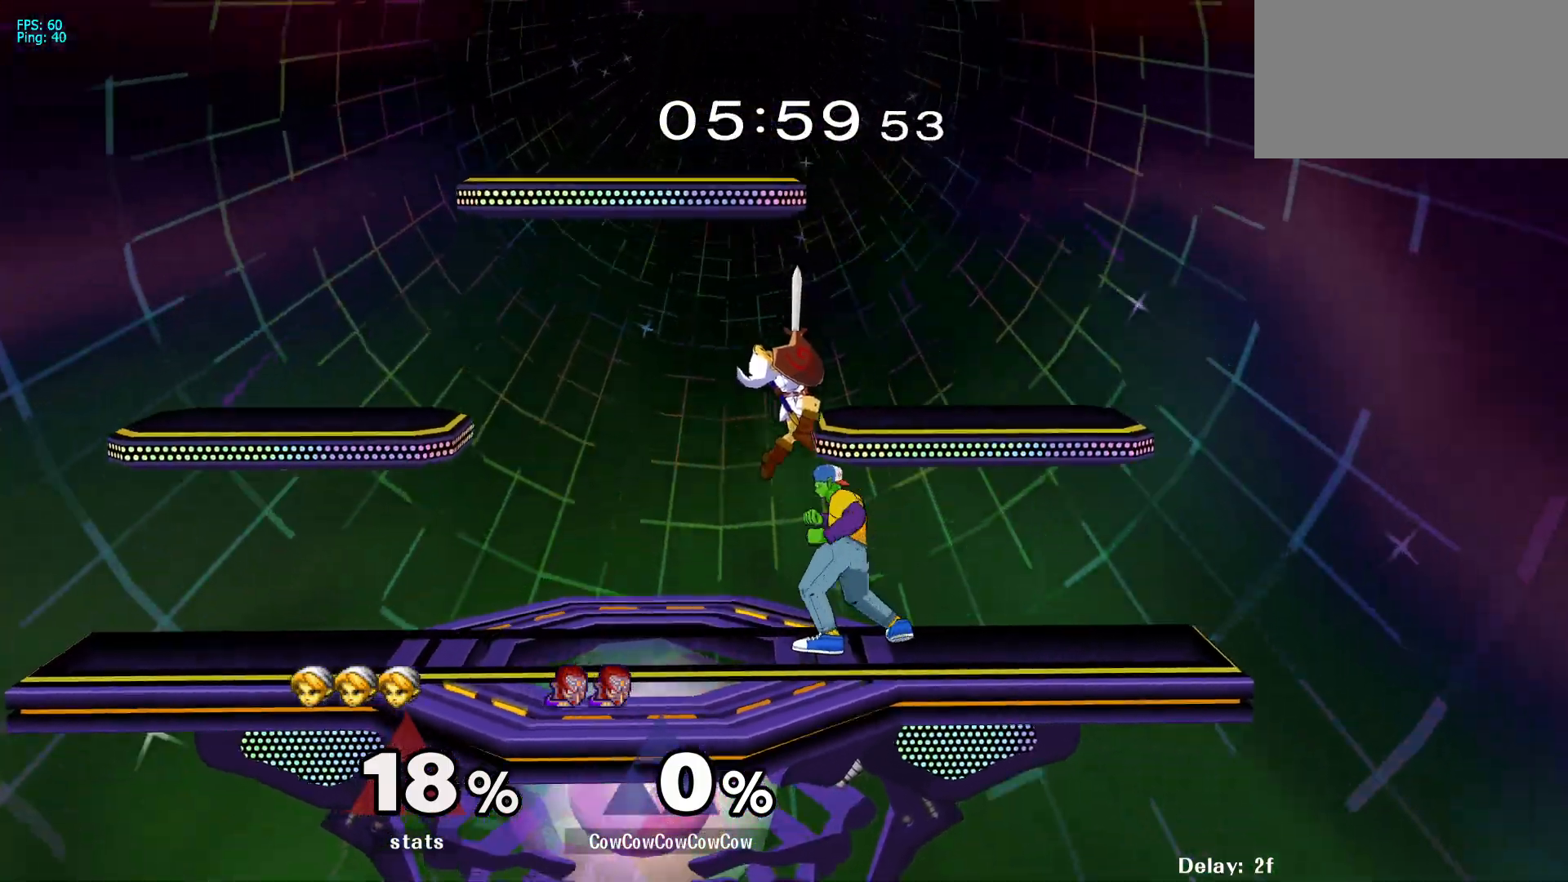
{"buttons": ["A", "DPAD_DOWN"], "events": [[167, "A", "down"], [250, "A", "up"], [317, "A", "down"], [383, "A", "up"], [450, "A", "down"]]}
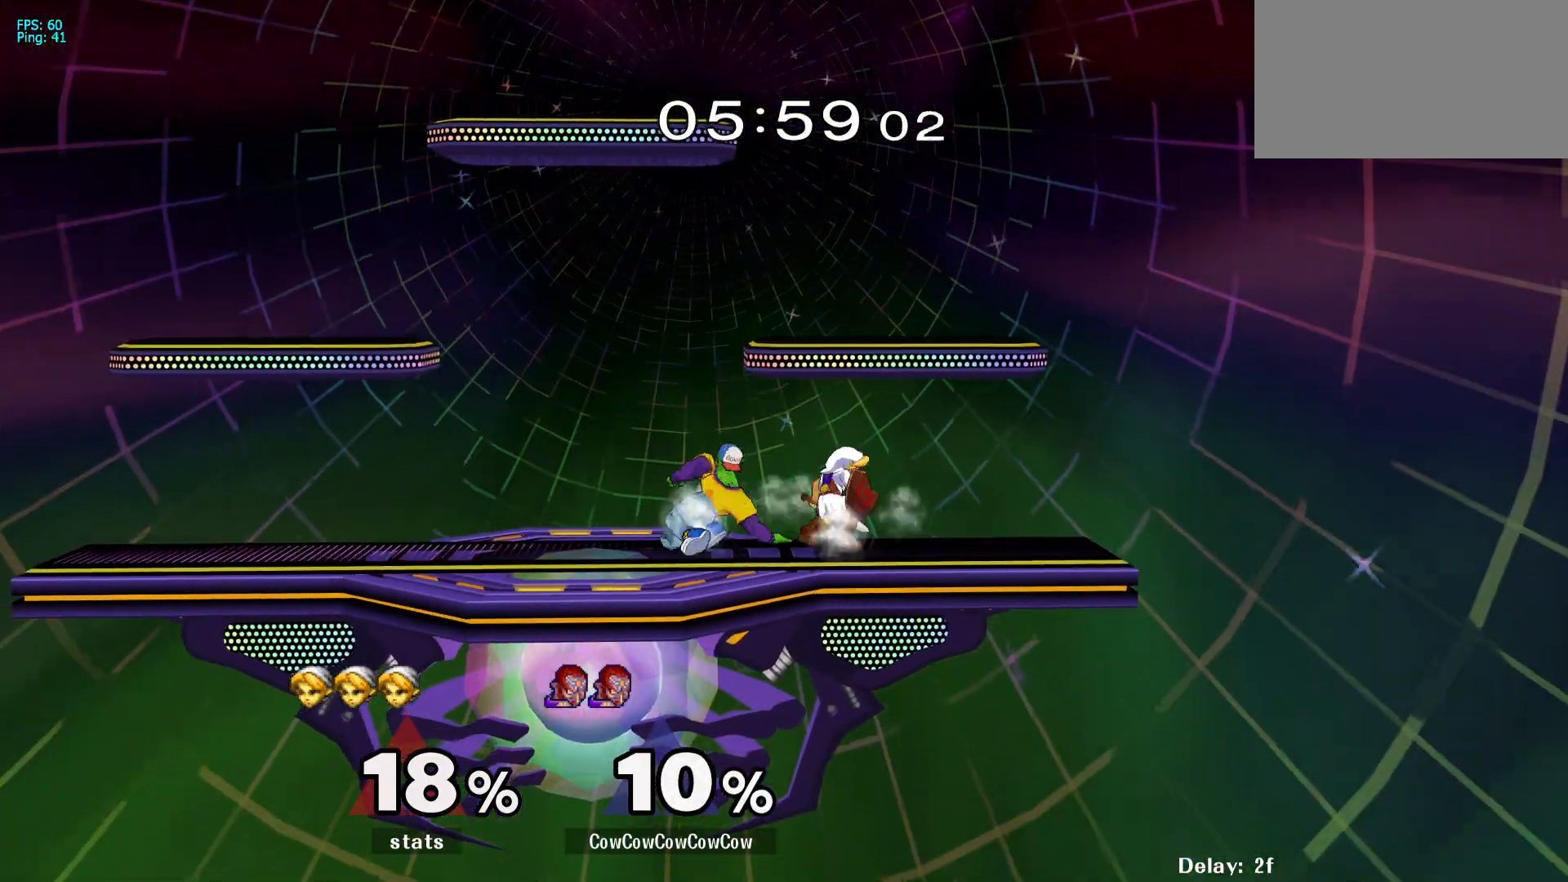
{"buttons": ["L1", "DPAD_DOWN"], "events": [[33, "A", "up"], [183, "L1", "down"]]}
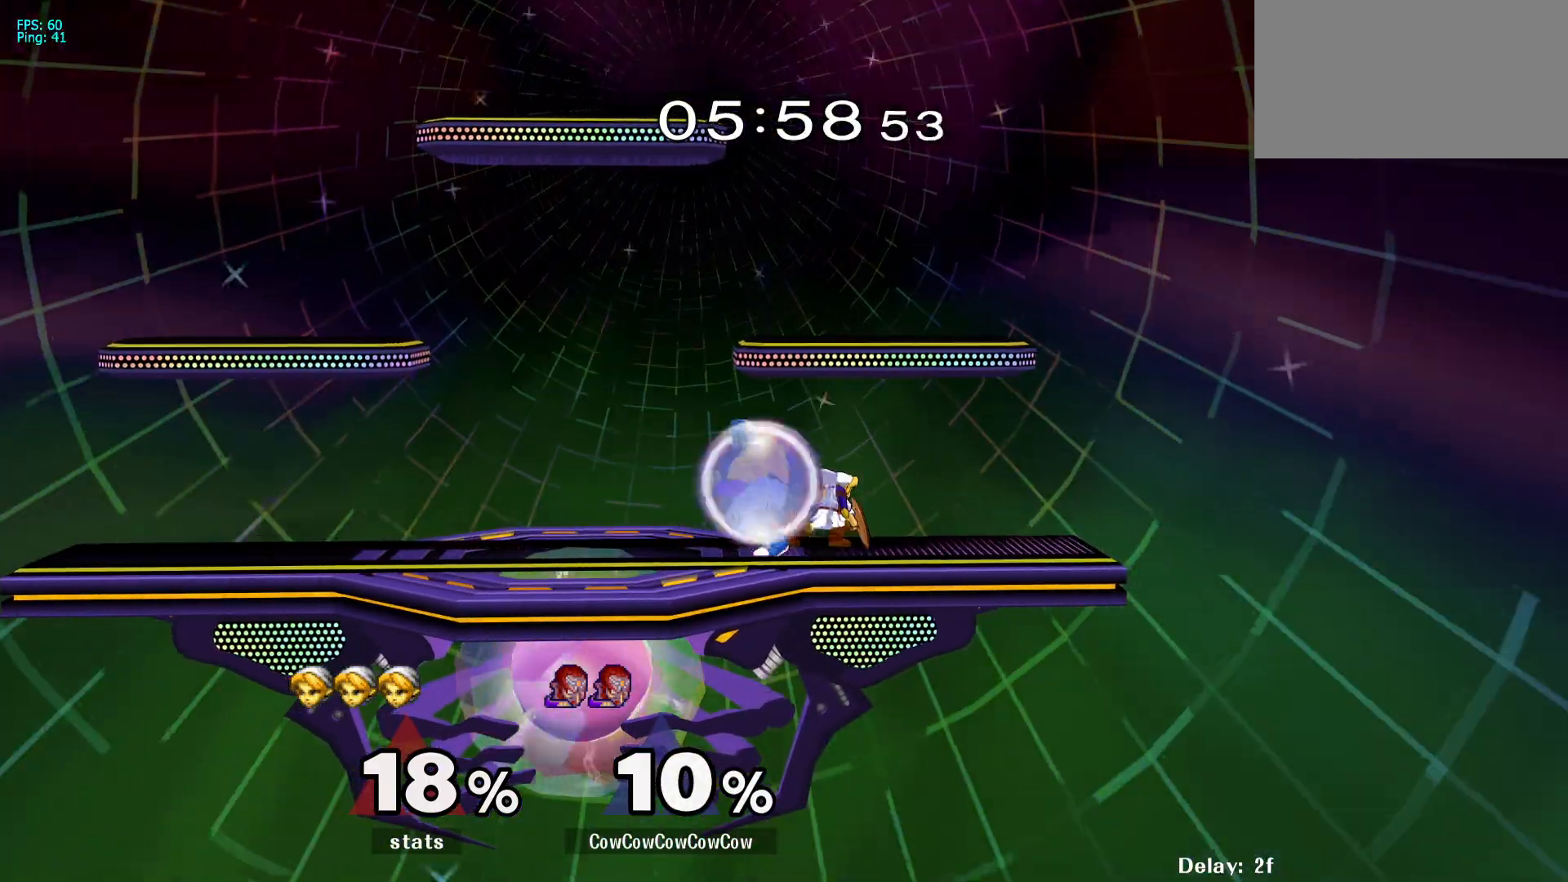
{"buttons": ["L1", "DPAD_LEFT"], "events": [[200, "DPAD_UP", "down"], [233, "B", "down"], [350, "L1", "up"], [383, "DPAD_LEFT", "down"], [400, "L1", "down"], [450, "DPAD_DOWN", "up"], [483, "DPAD_UP", "up"], [500, "B", "up"]]}
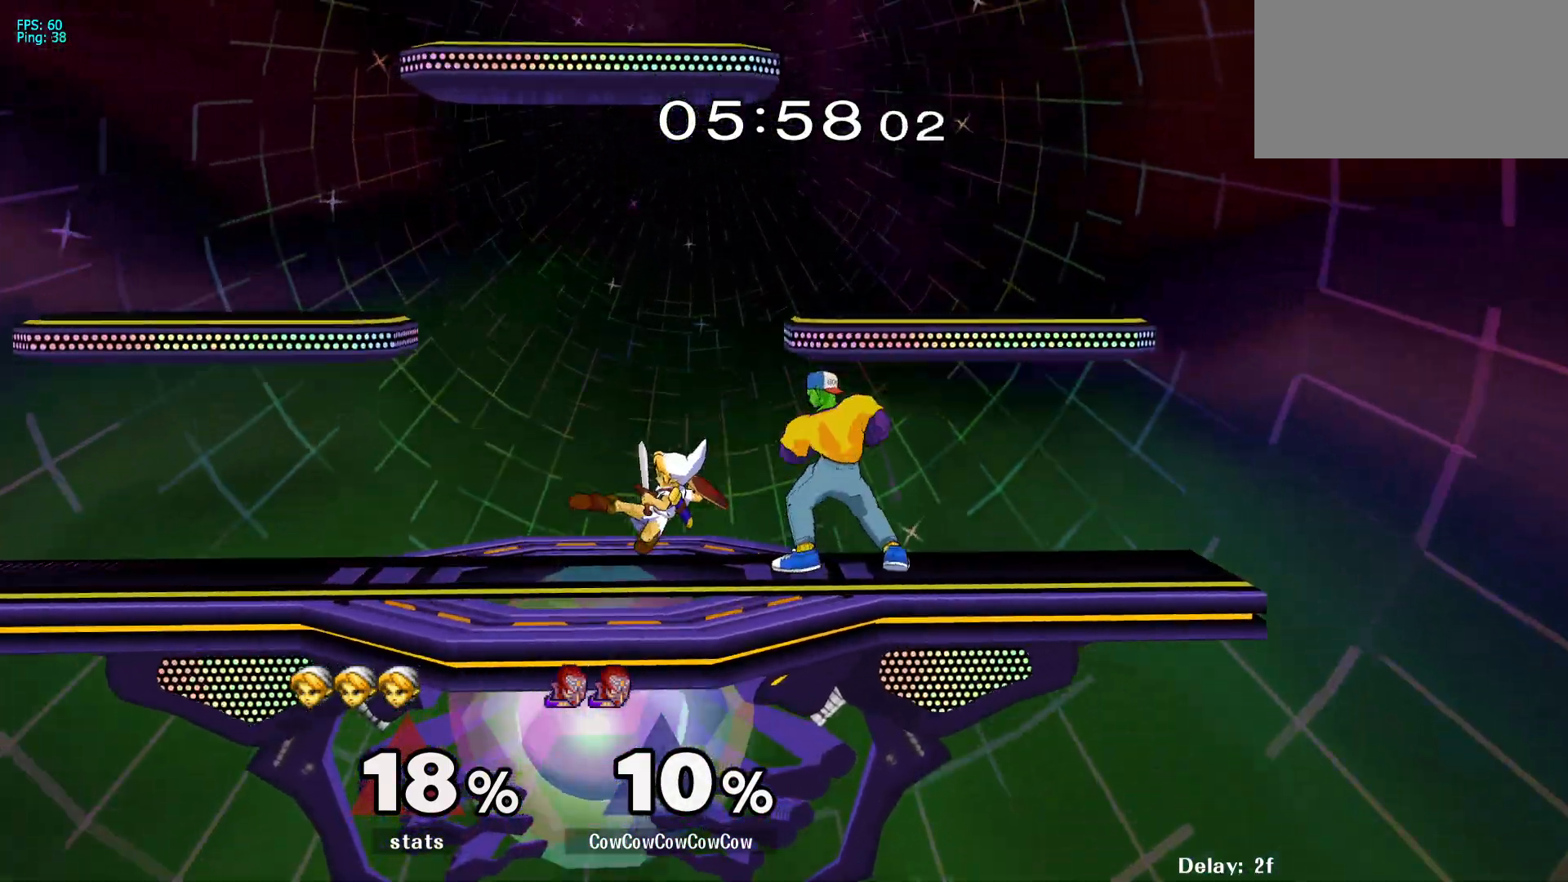
{"buttons": [], "events": [[67, "L1", "up"], [217, "A", "down"], [300, "A", "up"], [483, "DPAD_LEFT", "up"]]}
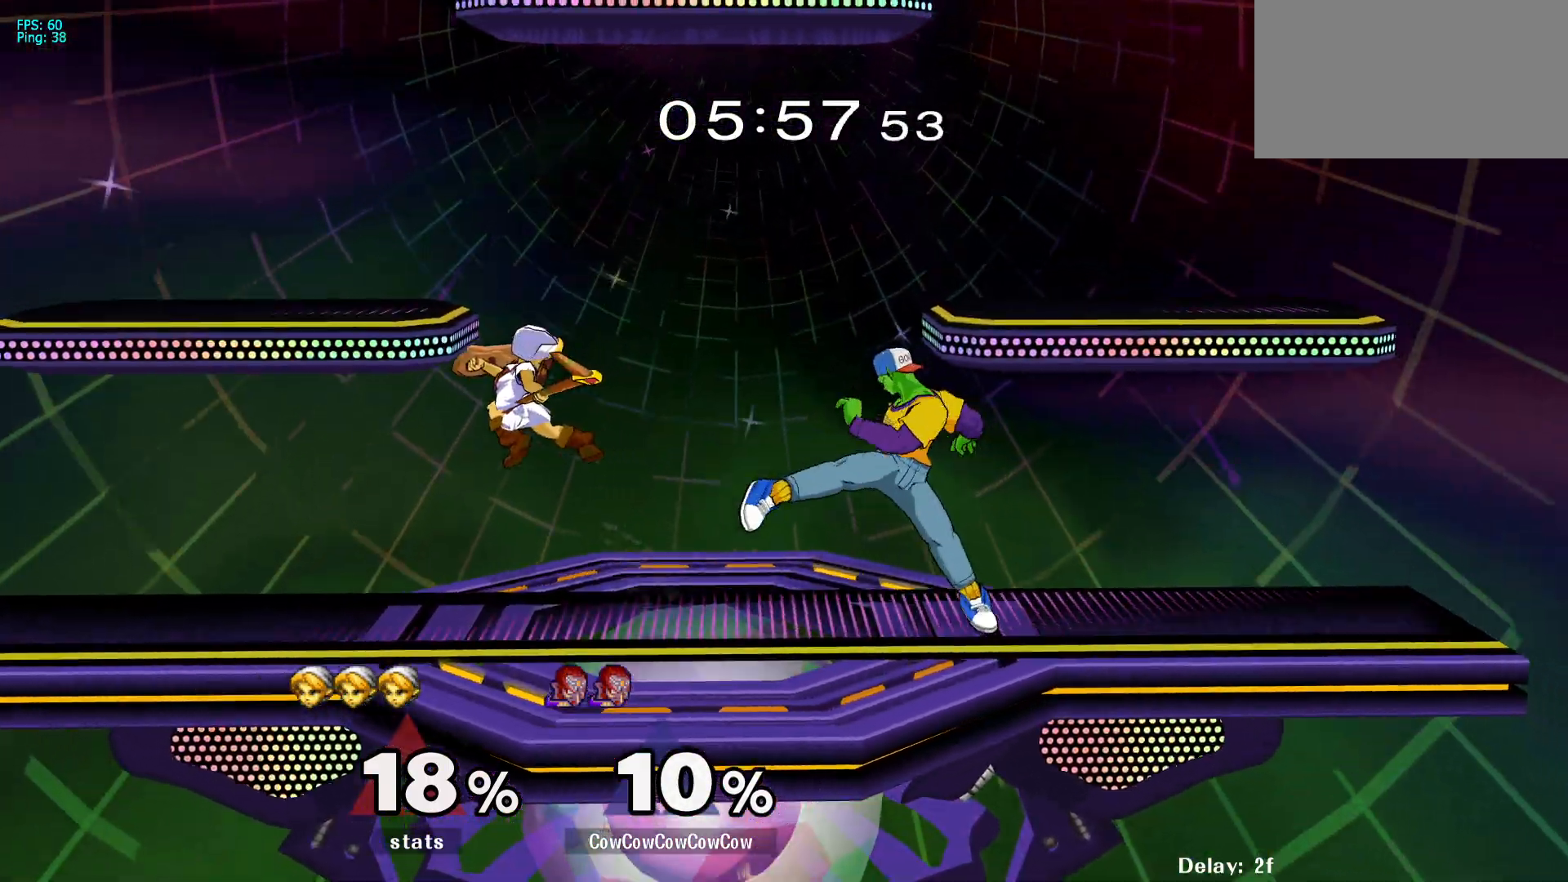
{"buttons": ["L1", "DPAD_LEFT"], "events": [[200, "DPAD_LEFT", "down"], [283, "L1", "down"]]}
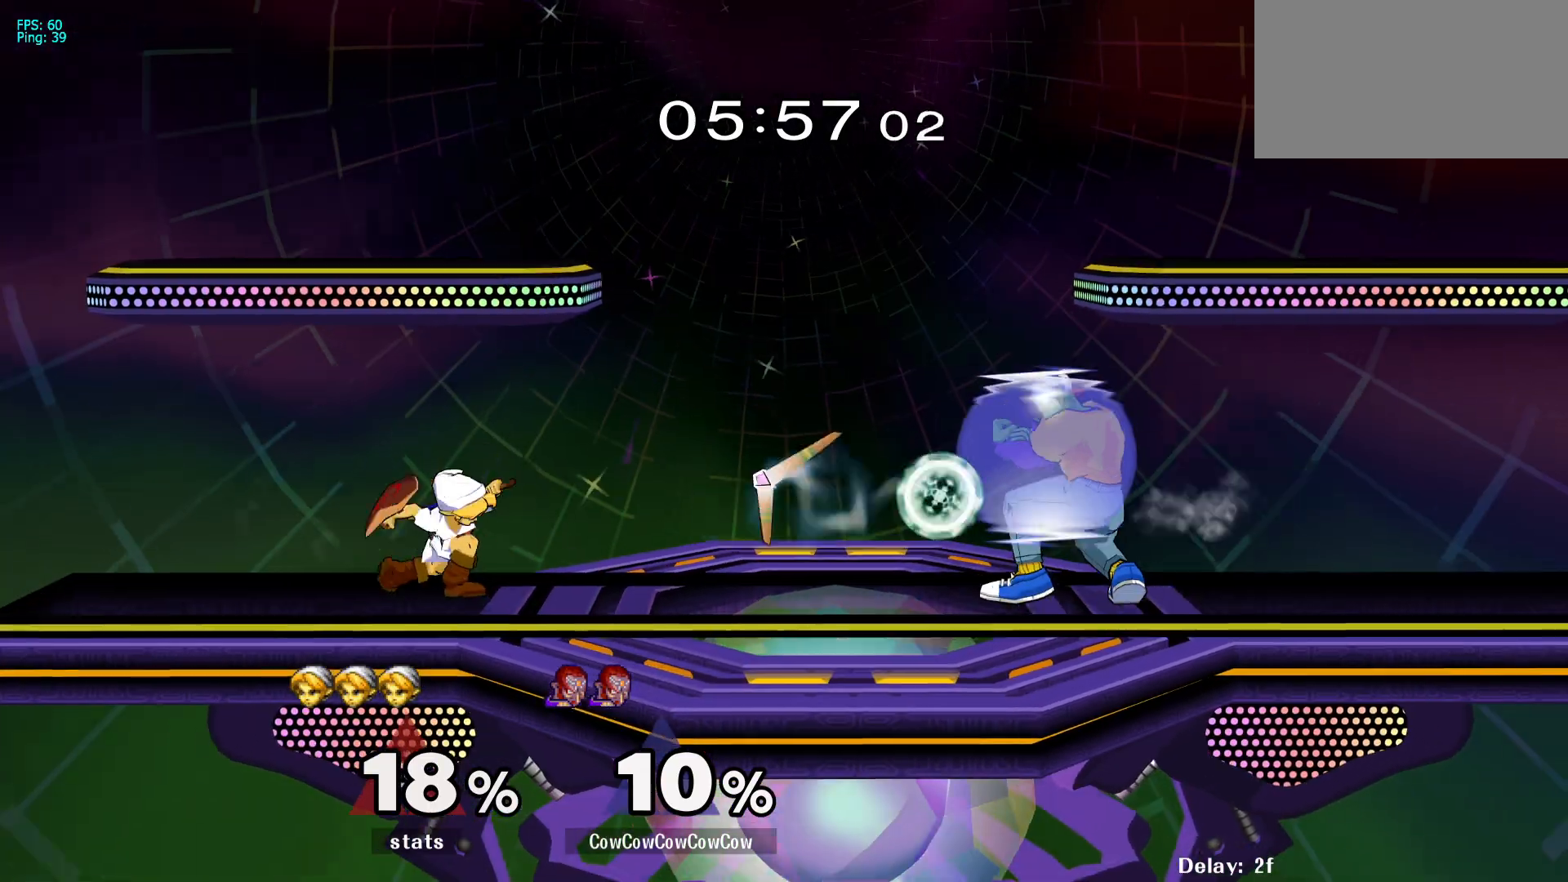
{"buttons": ["DPAD_LEFT"], "events": [[67, "Y", "down"], [167, "DPAD_DOWN", "down"], [167, "L1", "up"], [167, "R1", "down"], [233, "DPAD_DOWN", "up"], [250, "R1", "up"], [250, "Y", "up"], [367, "A", "down"], [450, "A", "up"]]}
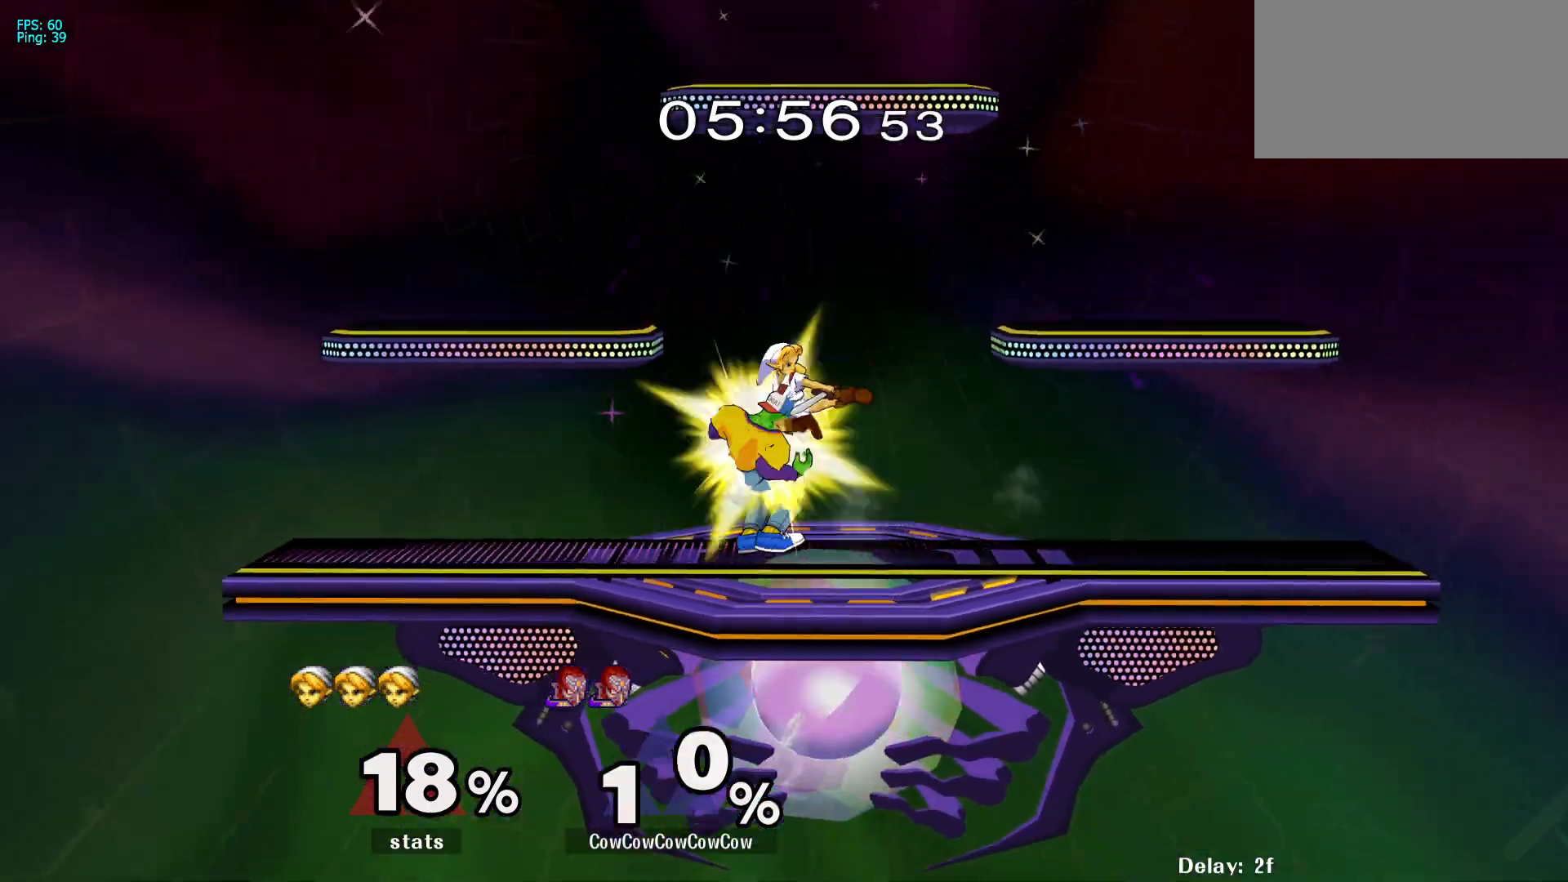
{"buttons": ["A", "DPAD_RIGHT"], "events": [[17, "DPAD_LEFT", "up"], [450, "DPAD_RIGHT", "down"], [500, "A", "down"]]}
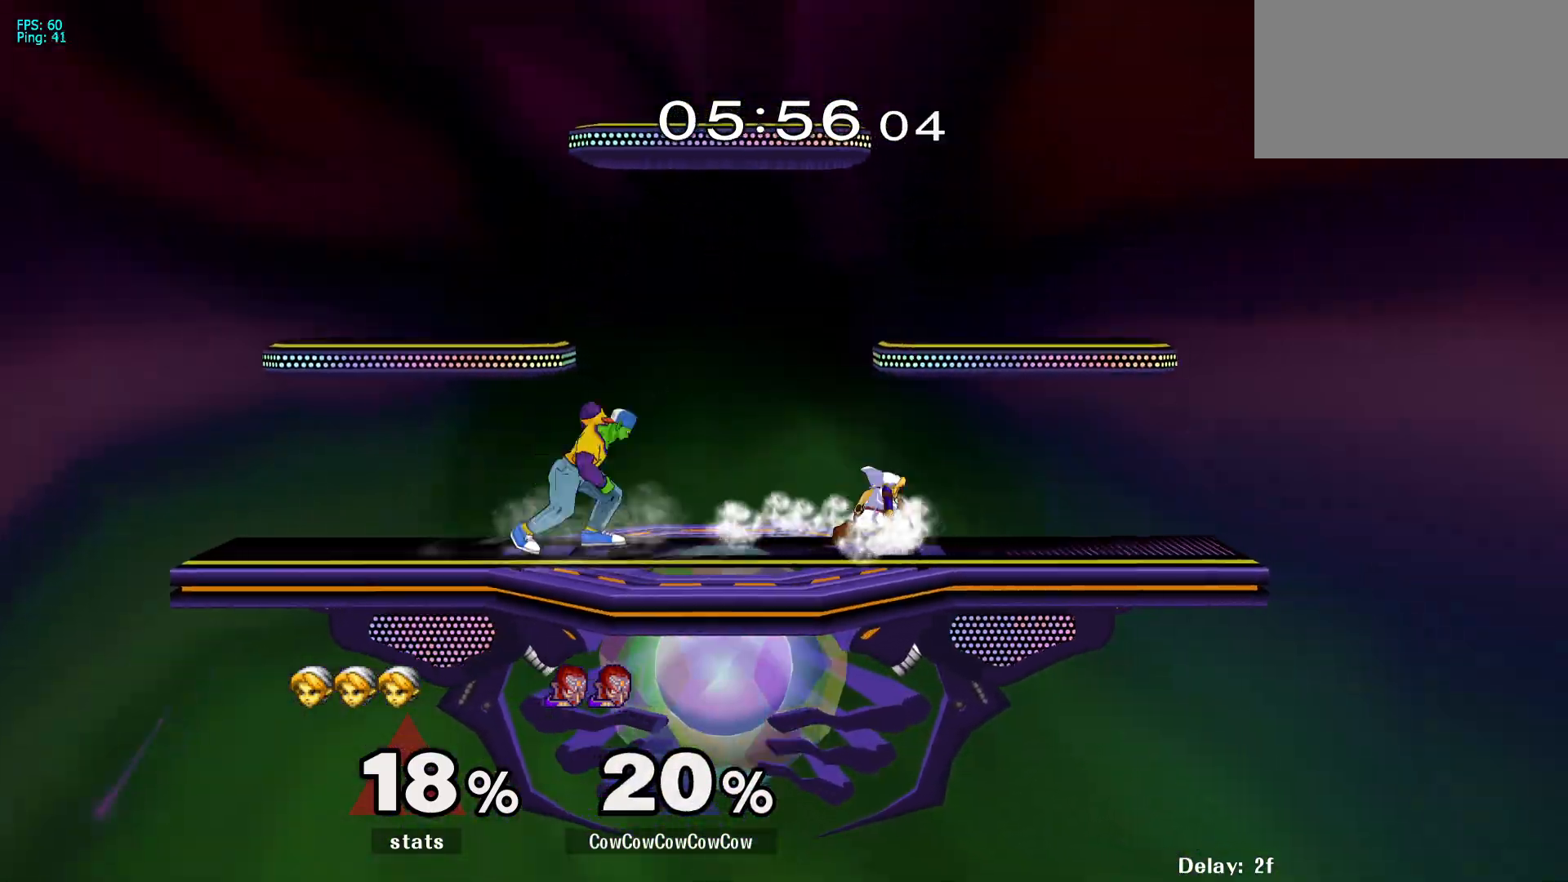
{"buttons": ["DPAD_DOWN"], "events": [[150, "A", "up"], [317, "DPAD_DOWN", "down"], [383, "DPAD_RIGHT", "up"]]}
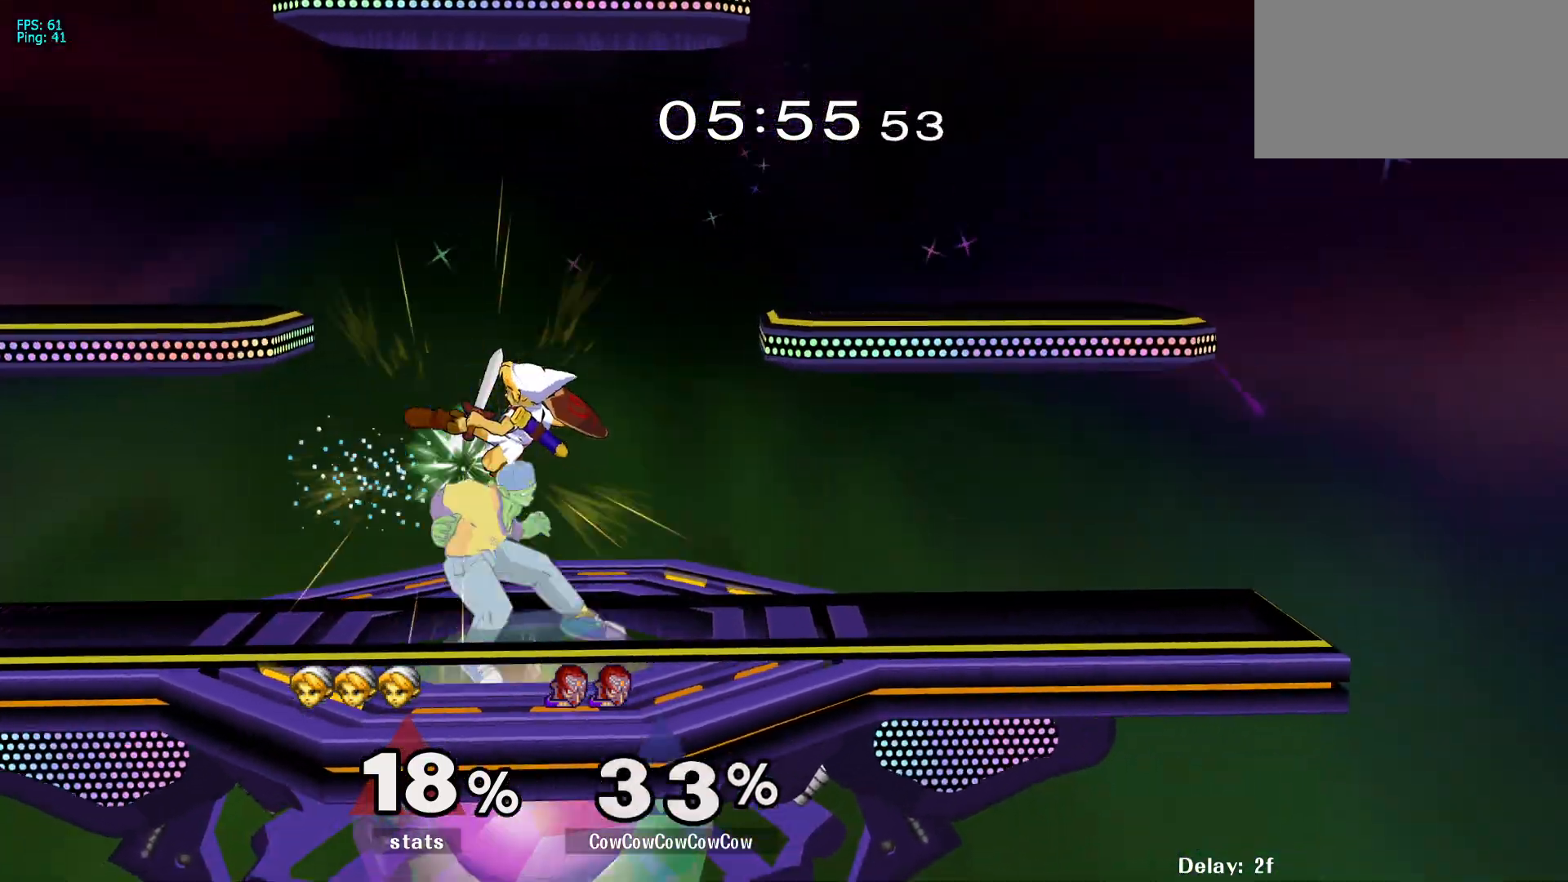
{"buttons": ["L1", "DPAD_DOWN"], "events": [[67, "L1", "down"], [183, "A", "down"], [267, "A", "up"], [333, "A", "down"], [417, "A", "up"]]}
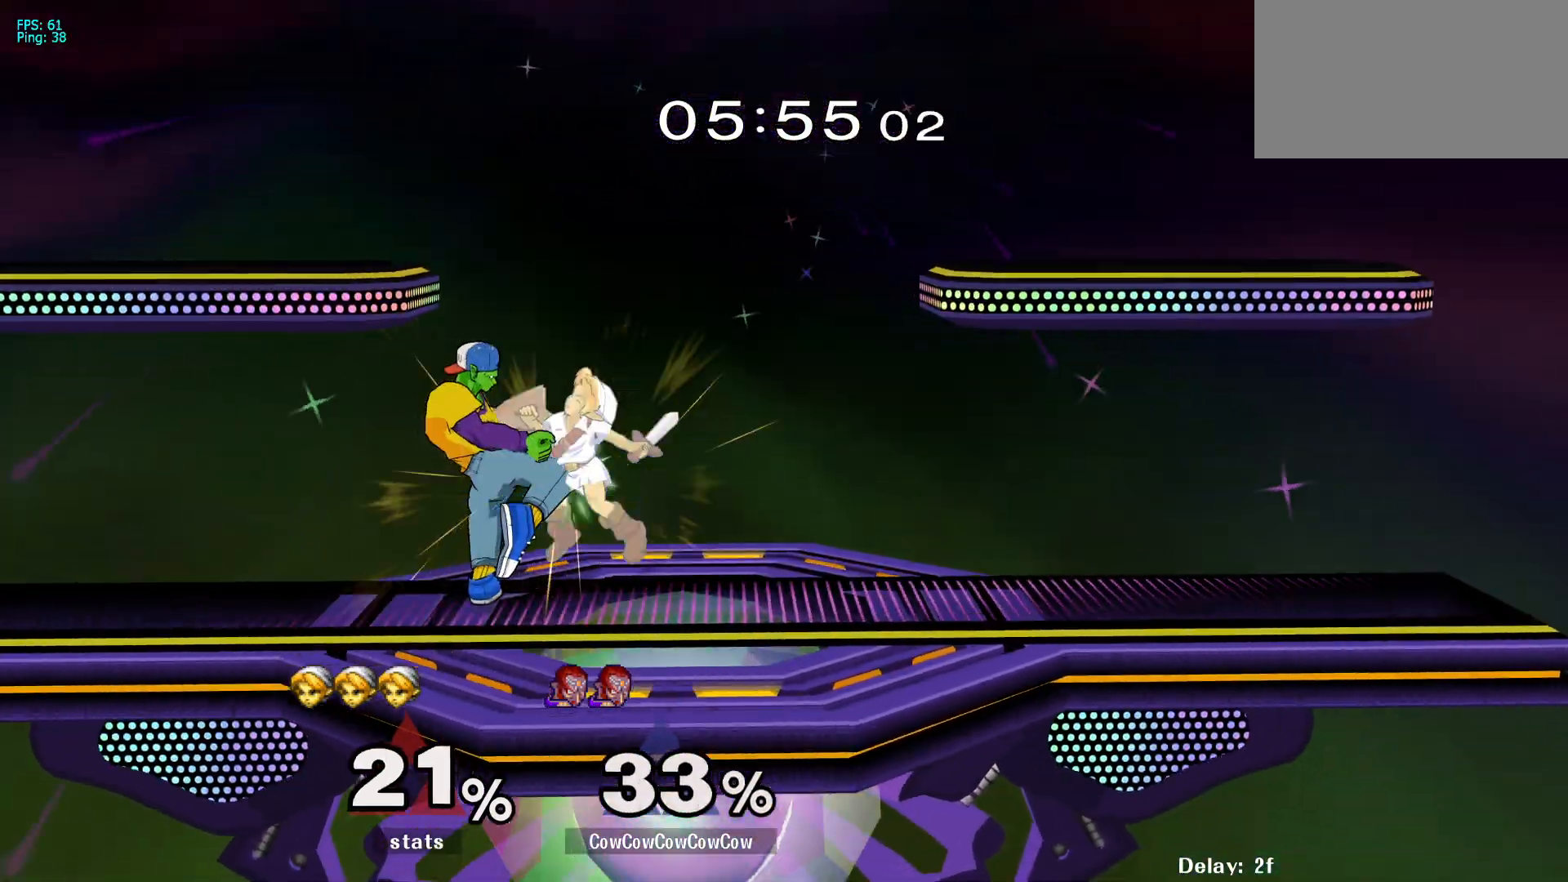
{"buttons": ["DPAD_DOWN", "C_DOWN"], "events": [[67, "C_DOWN", "down"], [133, "L1", "up"]]}
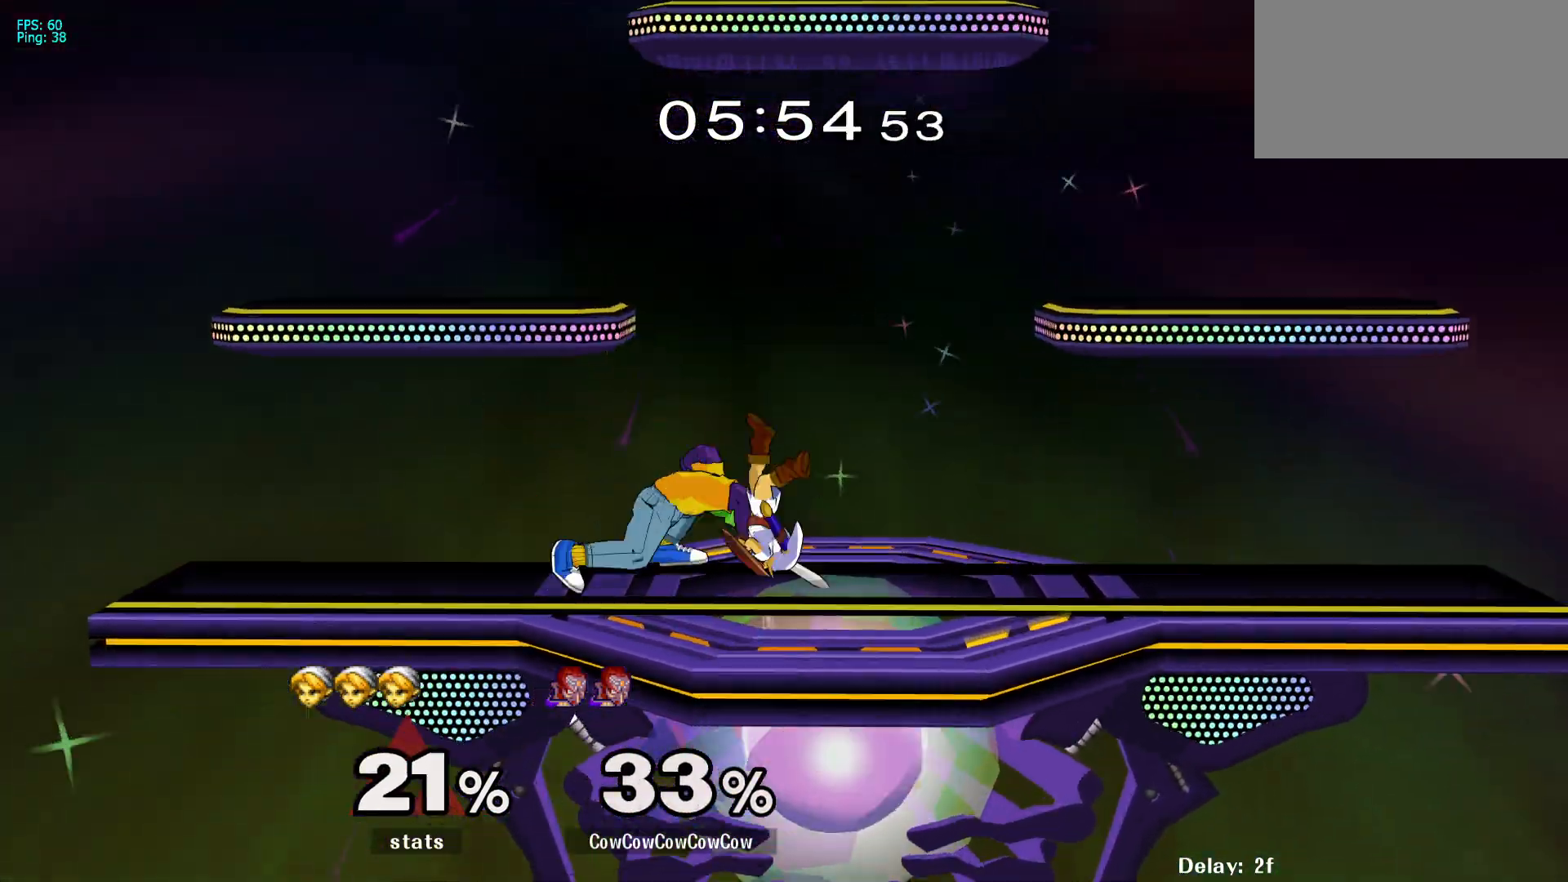
{"buttons": ["Z"], "events": [[183, "C_DOWN", "up"], [183, "DPAD_DOWN", "up"], [383, "DPAD_LEFT", "down"], [433, "Z", "down"], [483, "DPAD_LEFT", "up"]]}
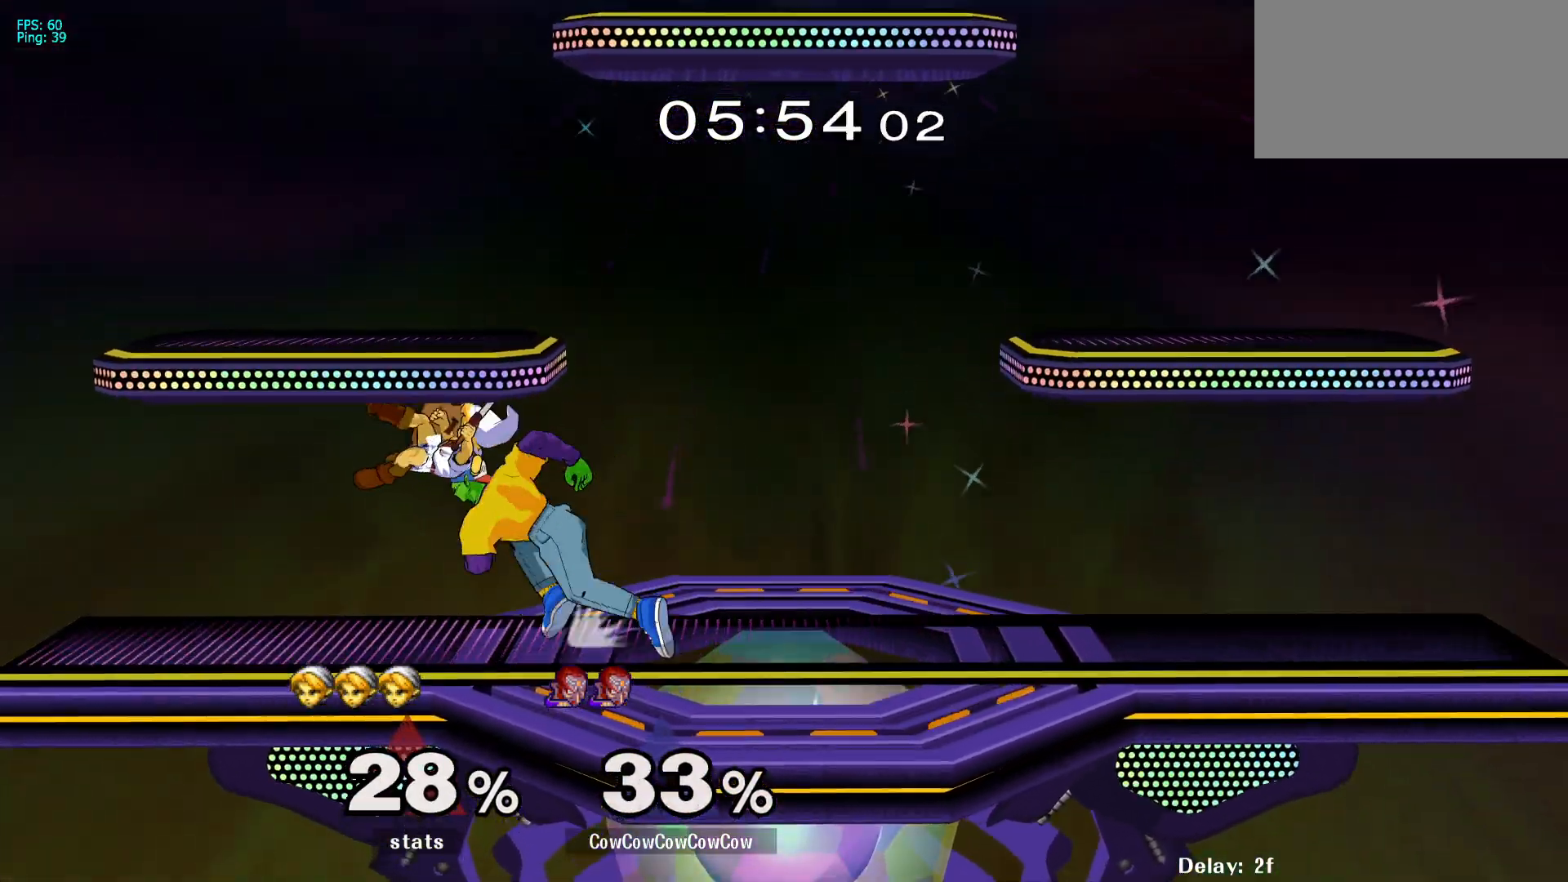
{"buttons": [], "events": [[133, "Z", "up"], [167, "Z", "down"], [267, "C_DOWN", "down"], [283, "Z", "up"], [450, "C_DOWN", "up"]]}
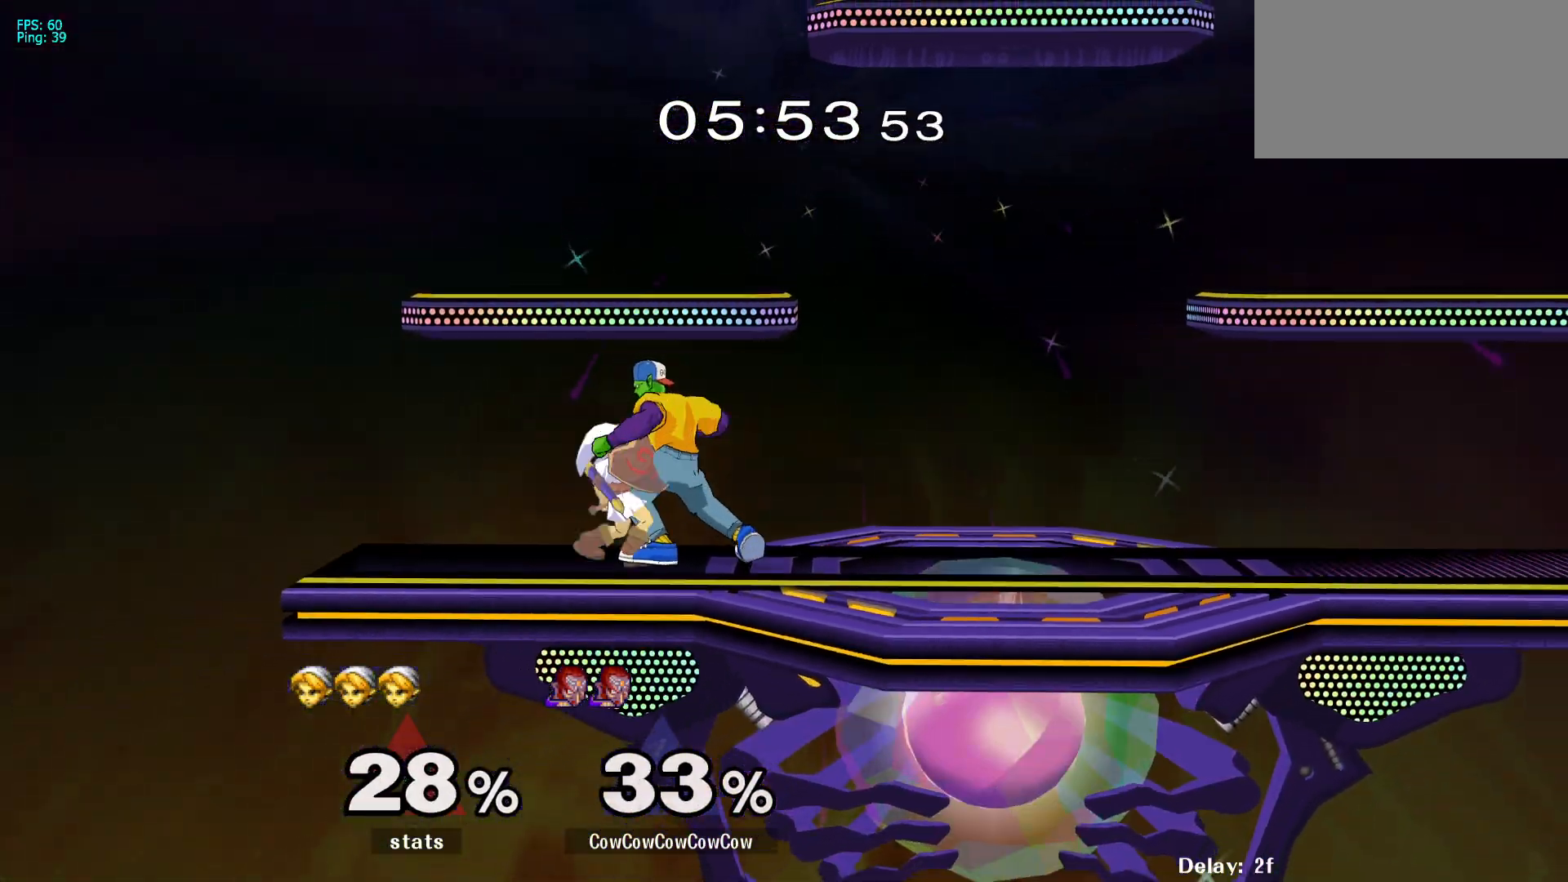
{"buttons": ["A", "DPAD_DOWN"], "events": [[117, "A", "down"], [200, "A", "up"], [400, "DPAD_DOWN", "down"], [483, "A", "down"]]}
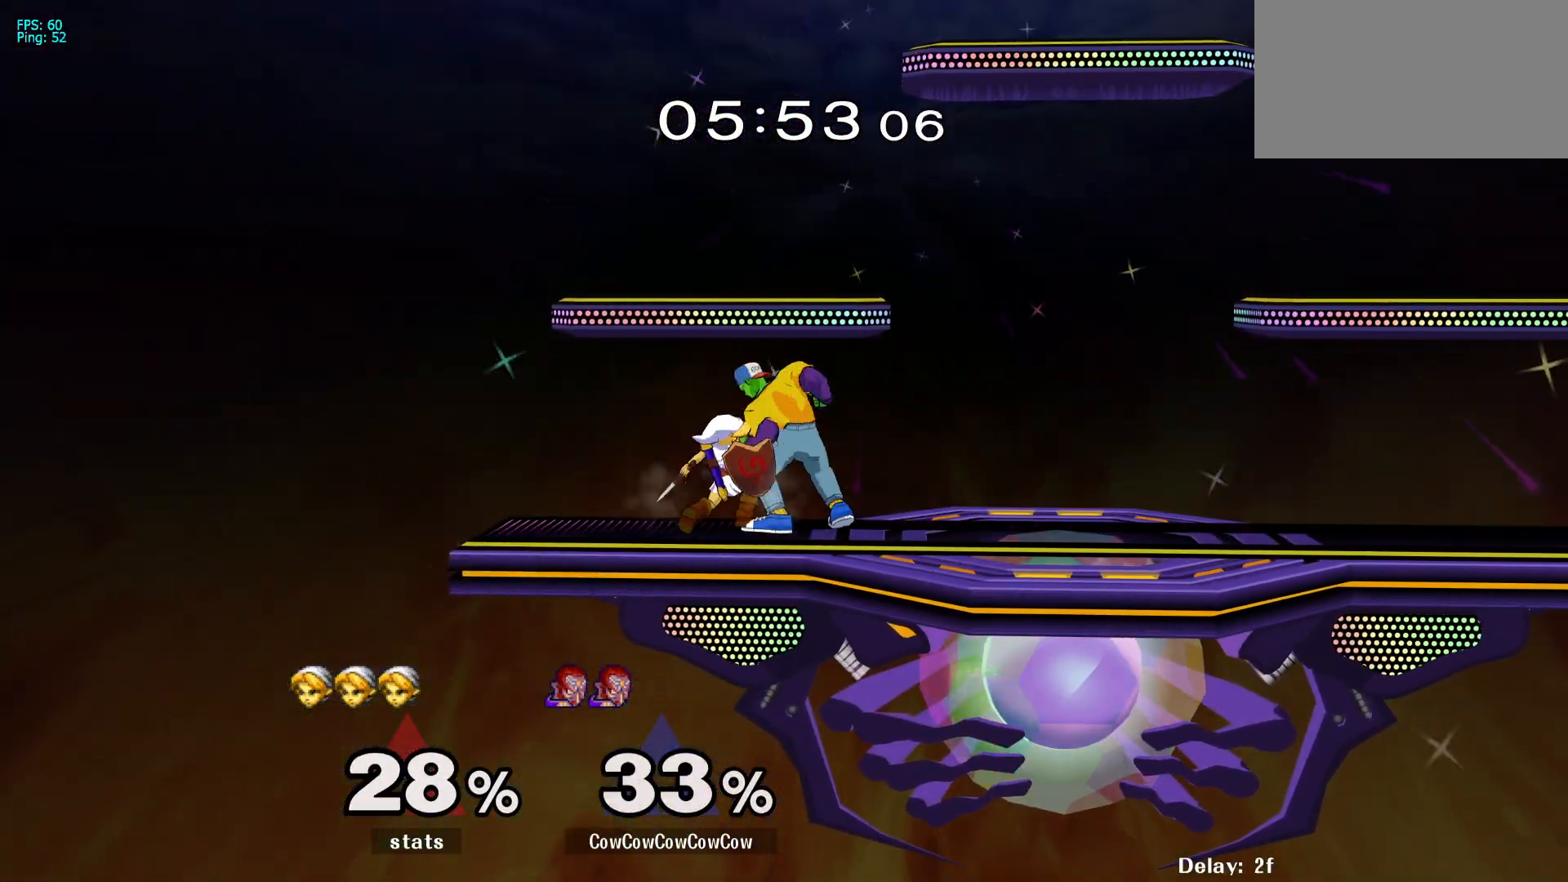
{"buttons": [], "events": [[67, "A", "up"], [133, "A", "down"], [200, "A", "up"], [267, "A", "down"], [367, "A", "up"], [483, "DPAD_DOWN", "up"]]}
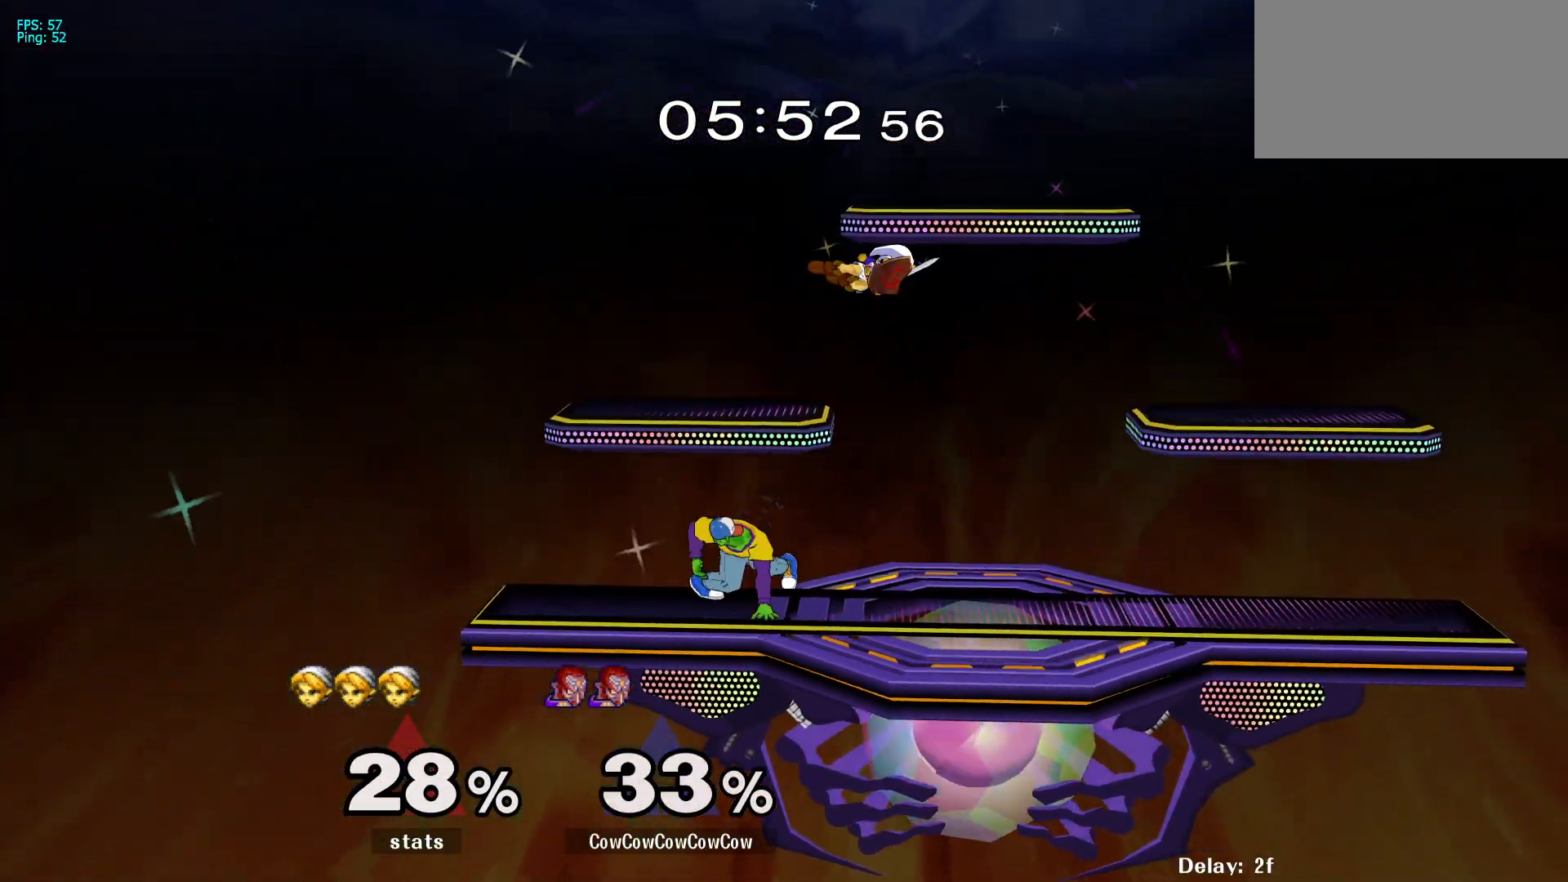
{"buttons": ["Y", "DPAD_RIGHT"], "events": [[150, "Y", "down"], [200, "DPAD_RIGHT", "down"], [217, "Y", "up"], [417, "Y", "down"]]}
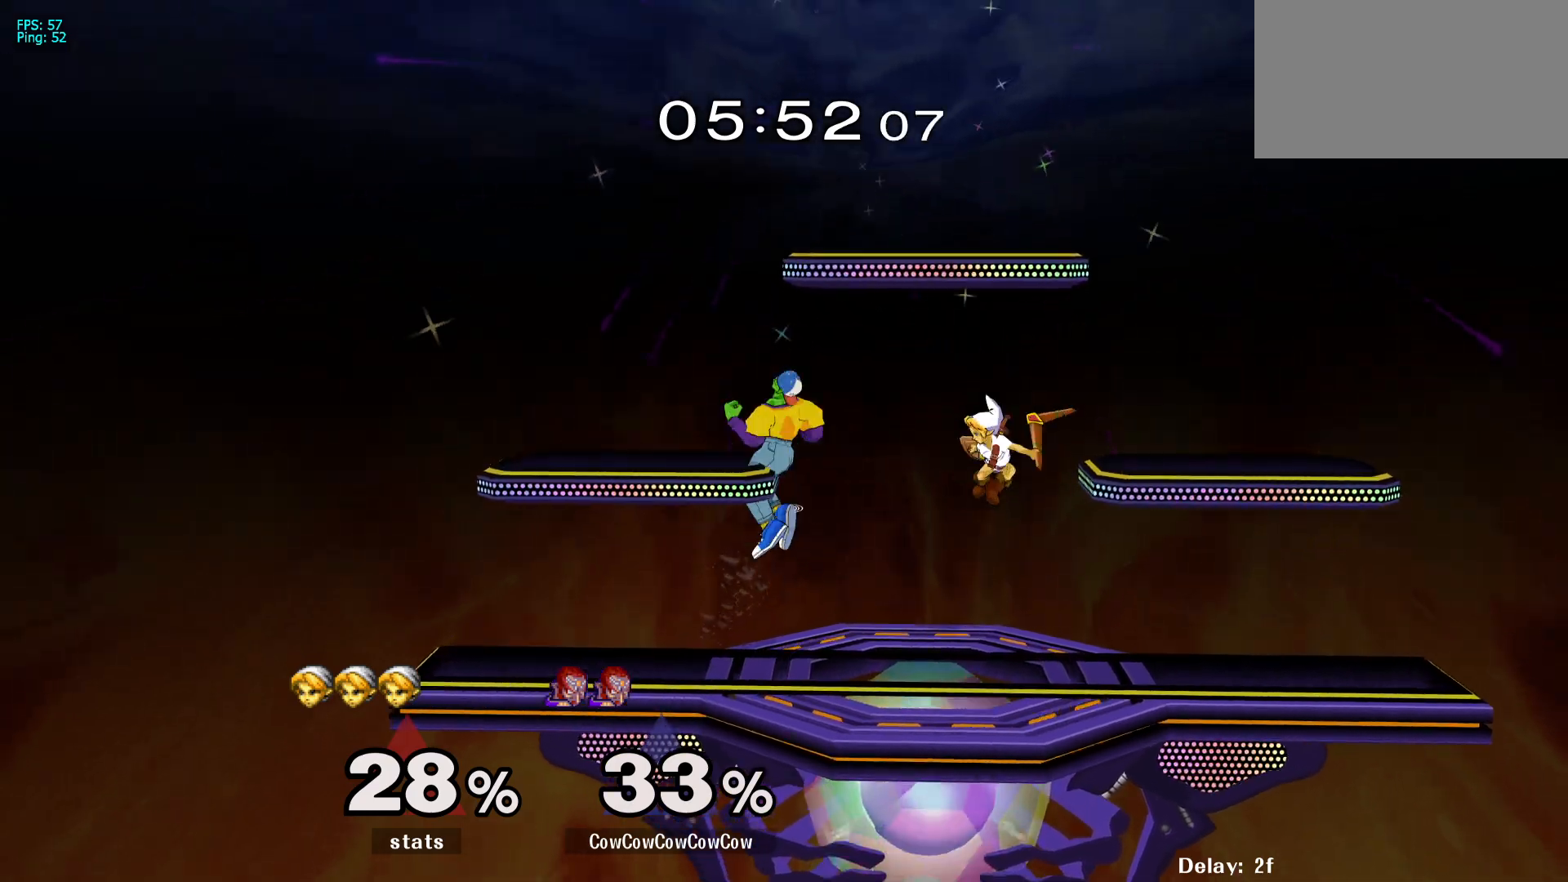
{"buttons": ["DPAD_RIGHT"], "events": [[33, "Y", "up"], [300, "C_RIGHT", "down"], [333, "DPAD_DOWN", "down"], [400, "C_RIGHT", "up"], [417, "DPAD_DOWN", "up"], [433, "Z", "down"], [500, "Z", "up"]]}
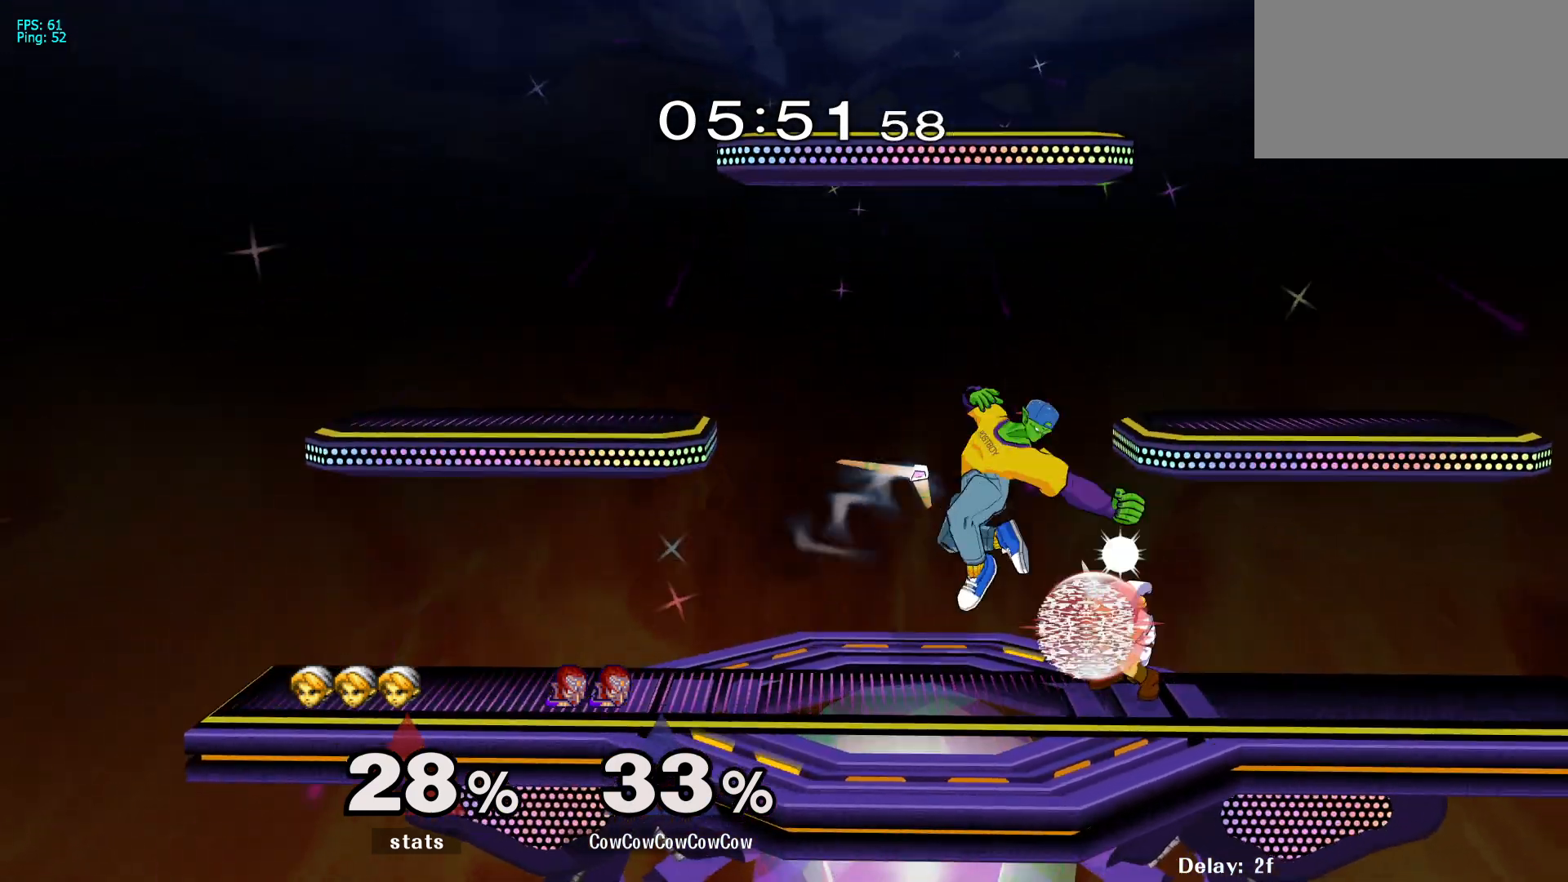
{"buttons": ["L1", "DPAD_DOWN"], "events": [[17, "DPAD_DOWN", "down"], [67, "Z", "down"], [183, "Z", "up"], [200, "DPAD_DOWN", "up"], [283, "DPAD_RIGHT", "up"], [350, "DPAD_DOWN", "down"], [467, "L1", "down"]]}
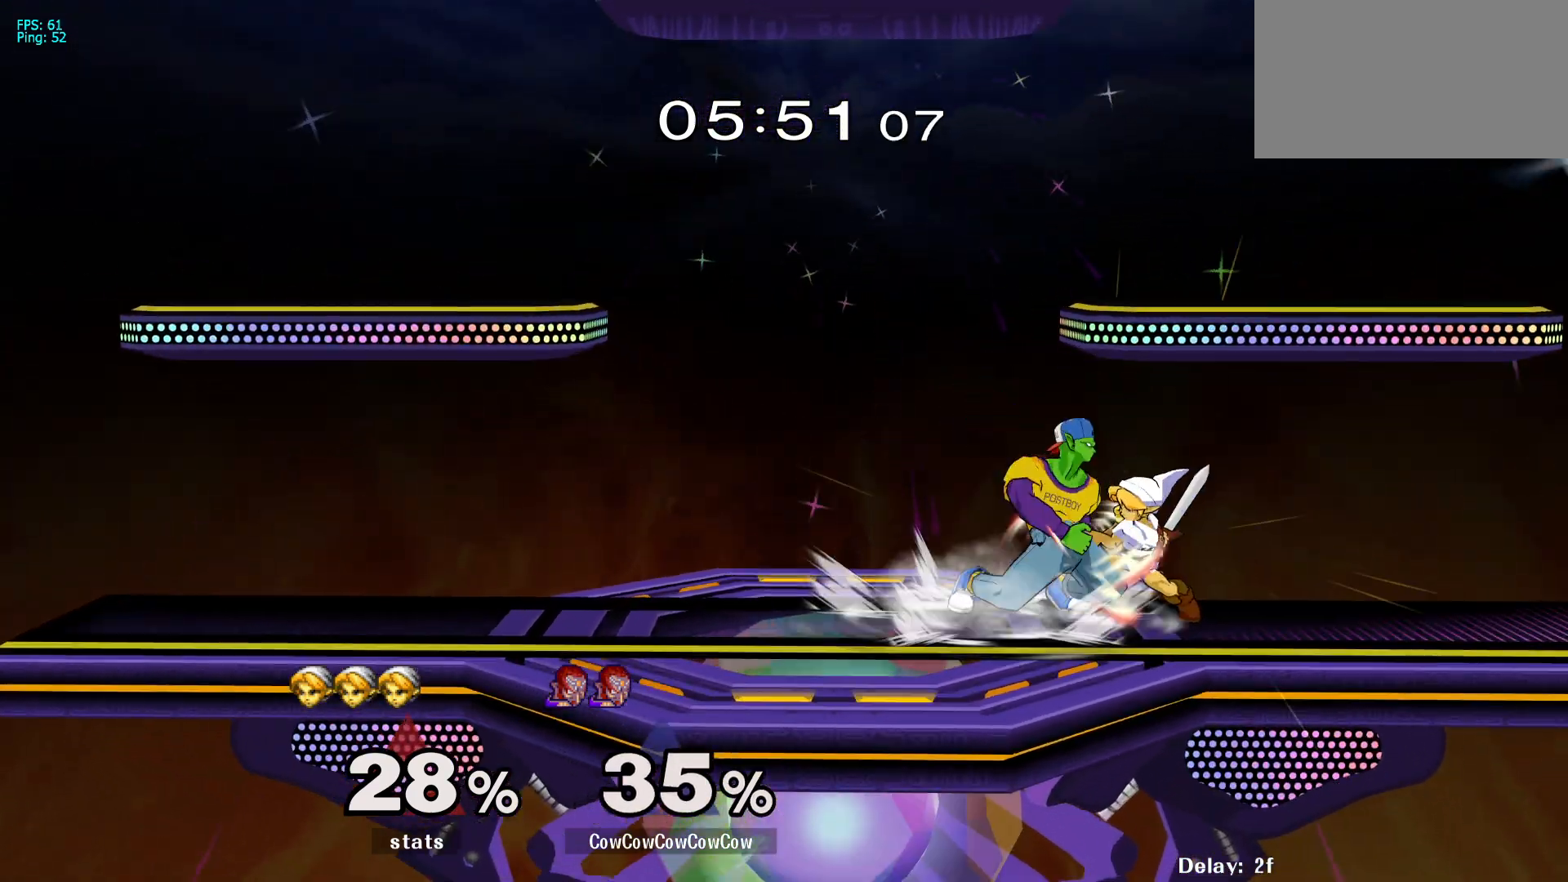
{"buttons": ["X", "Z", "DPAD_UP", "DPAD_RIGHT"]}
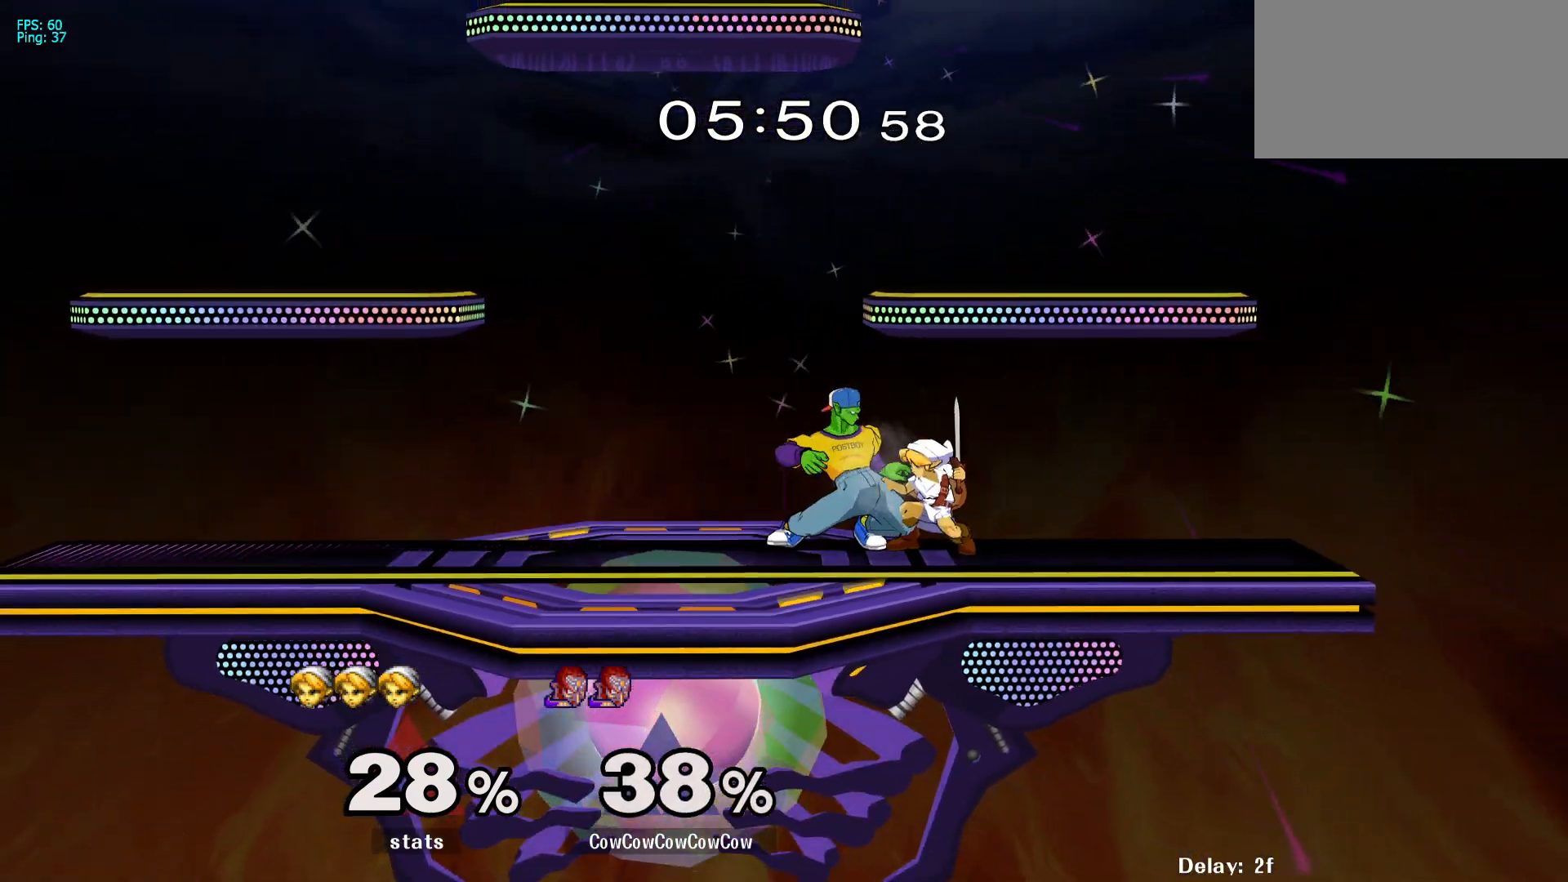
{"buttons": ["DPAD_DOWN"]}
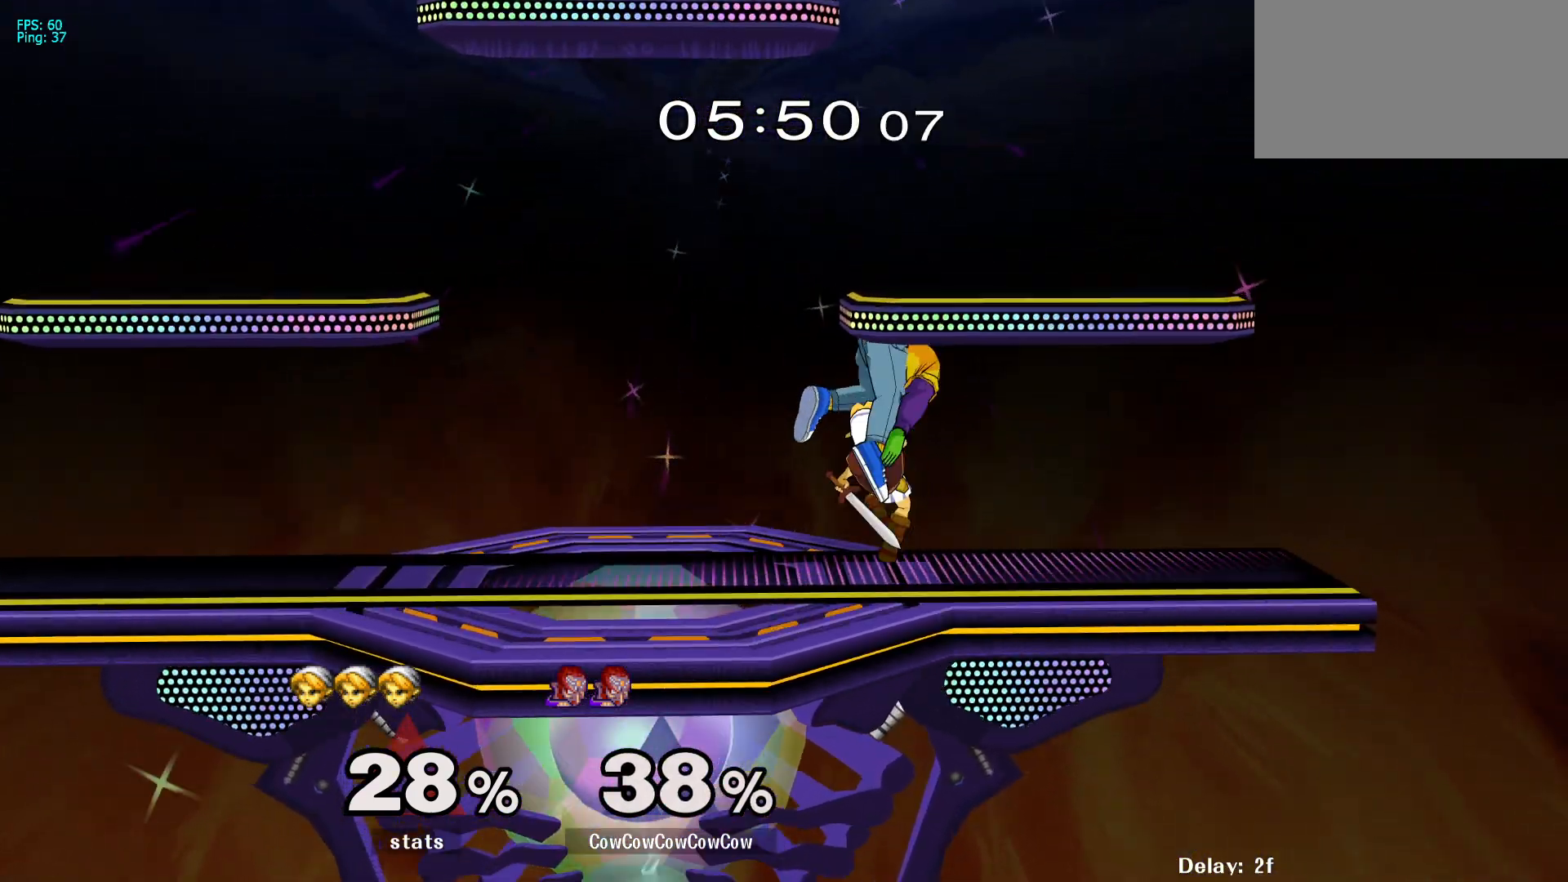
{"buttons": [], "events": [[67, "DPAD_DOWN", "up"]]}
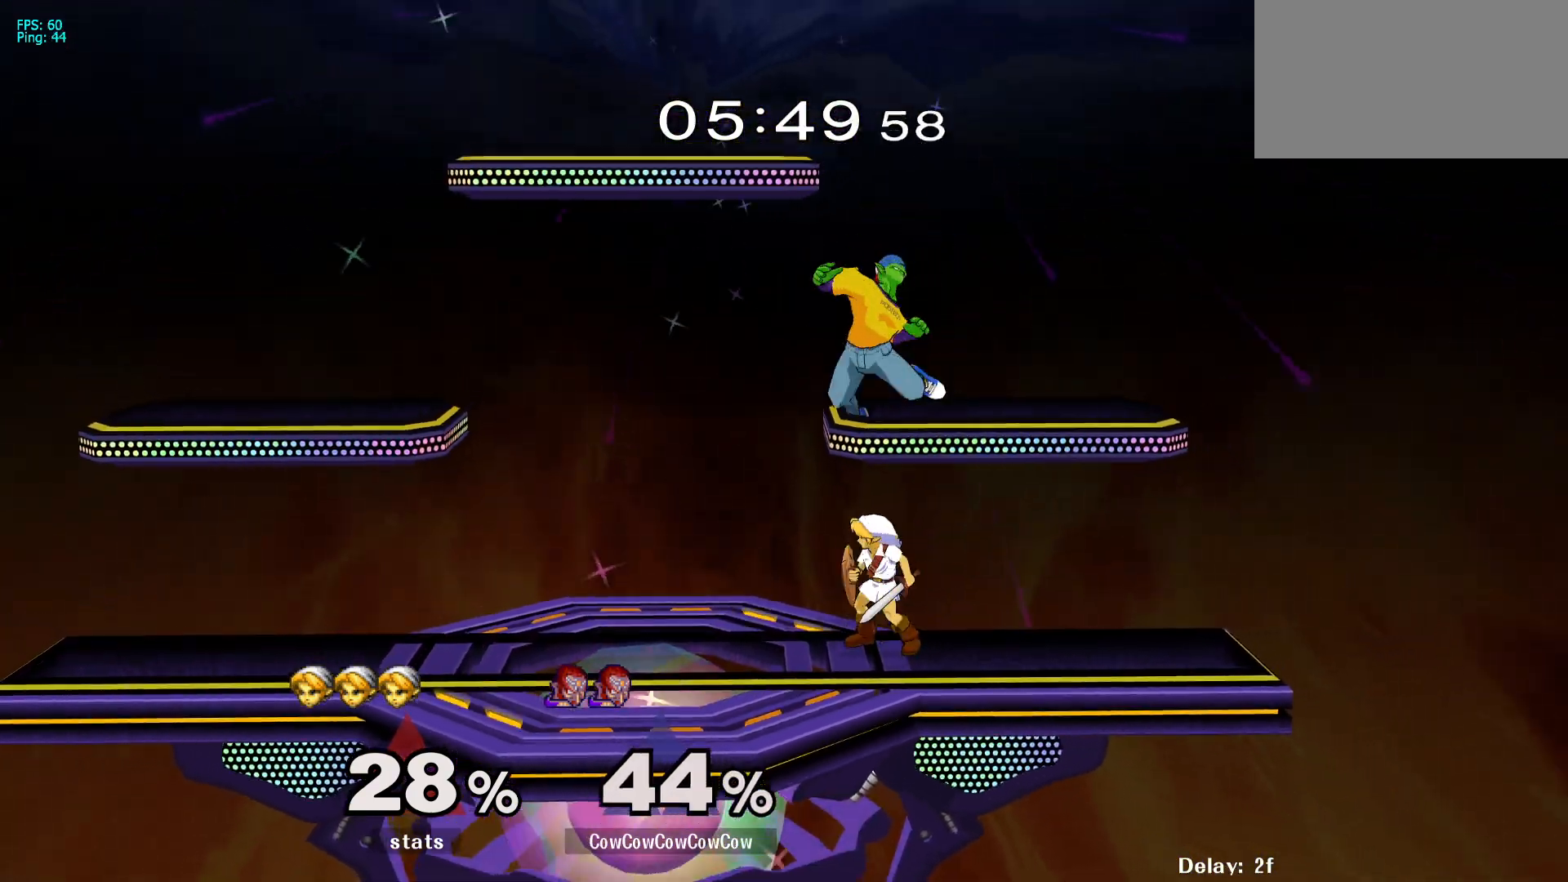
{"buttons": [], "events": [[33, "L1", "down"], [150, "L1", "up"], [300, "DPAD_UP", "down"], [400, "DPAD_UP", "up"]]}